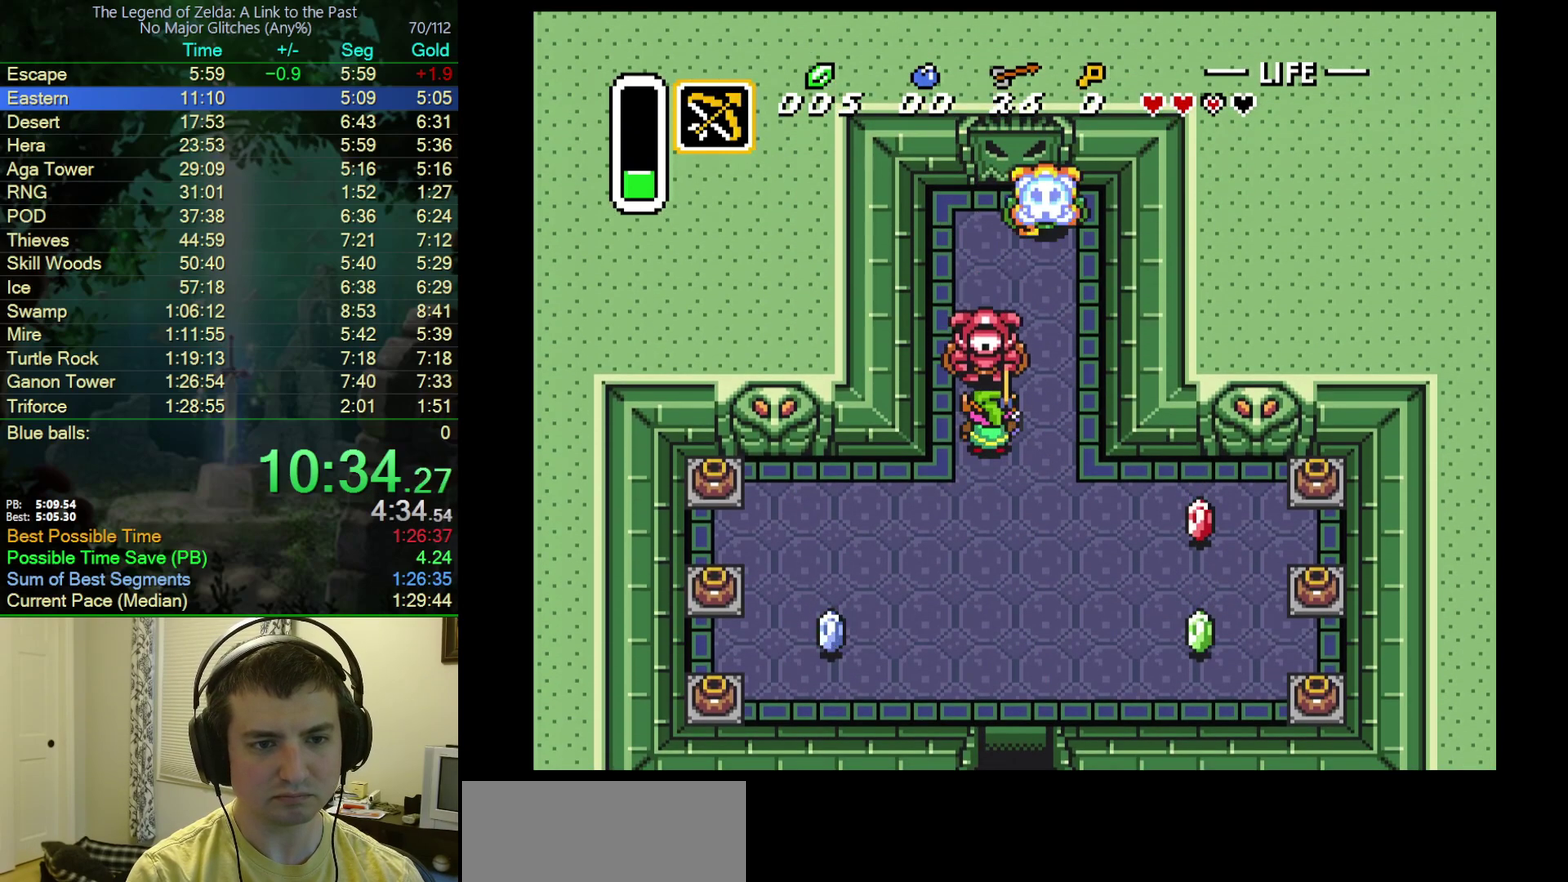
Gameplay with a controller (Nintendo layout); each line is a JSON object with the inputs held at the frame after it. "events" lists button and stick changes between this image and that frame as [ms after this image, input, new state], when the widget could be followed in between. Not read: L3 R3.
{"buttons": ["DPAD_UP"], "events": [[167, "DPAD_UP", "down"]]}
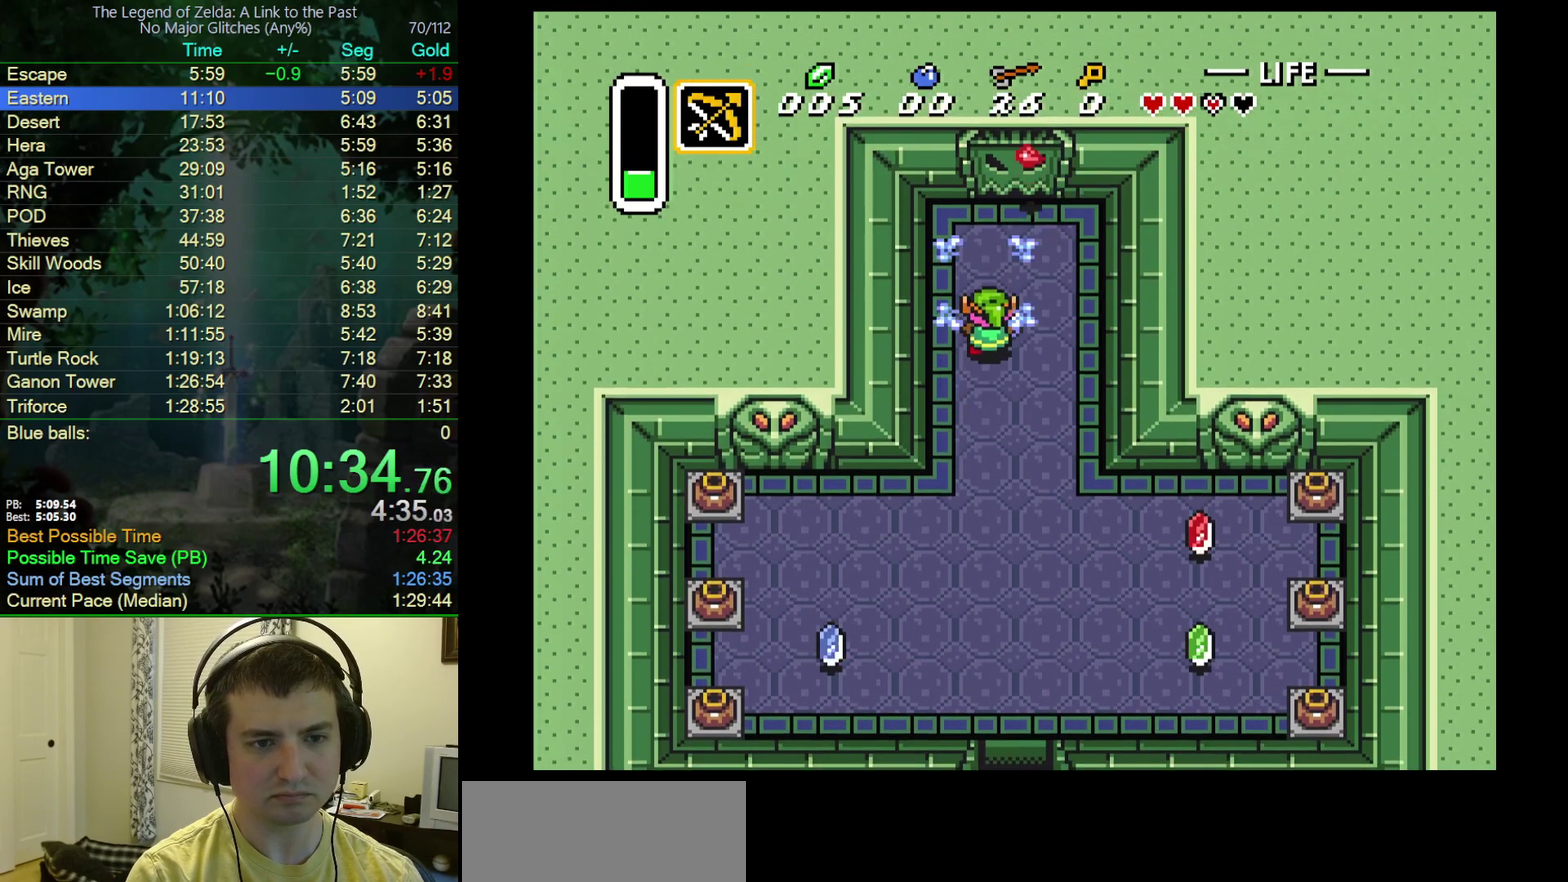
{"buttons": ["DPAD_UP"], "events": [[250, "DPAD_RIGHT", "down"], [417, "DPAD_RIGHT", "up"]]}
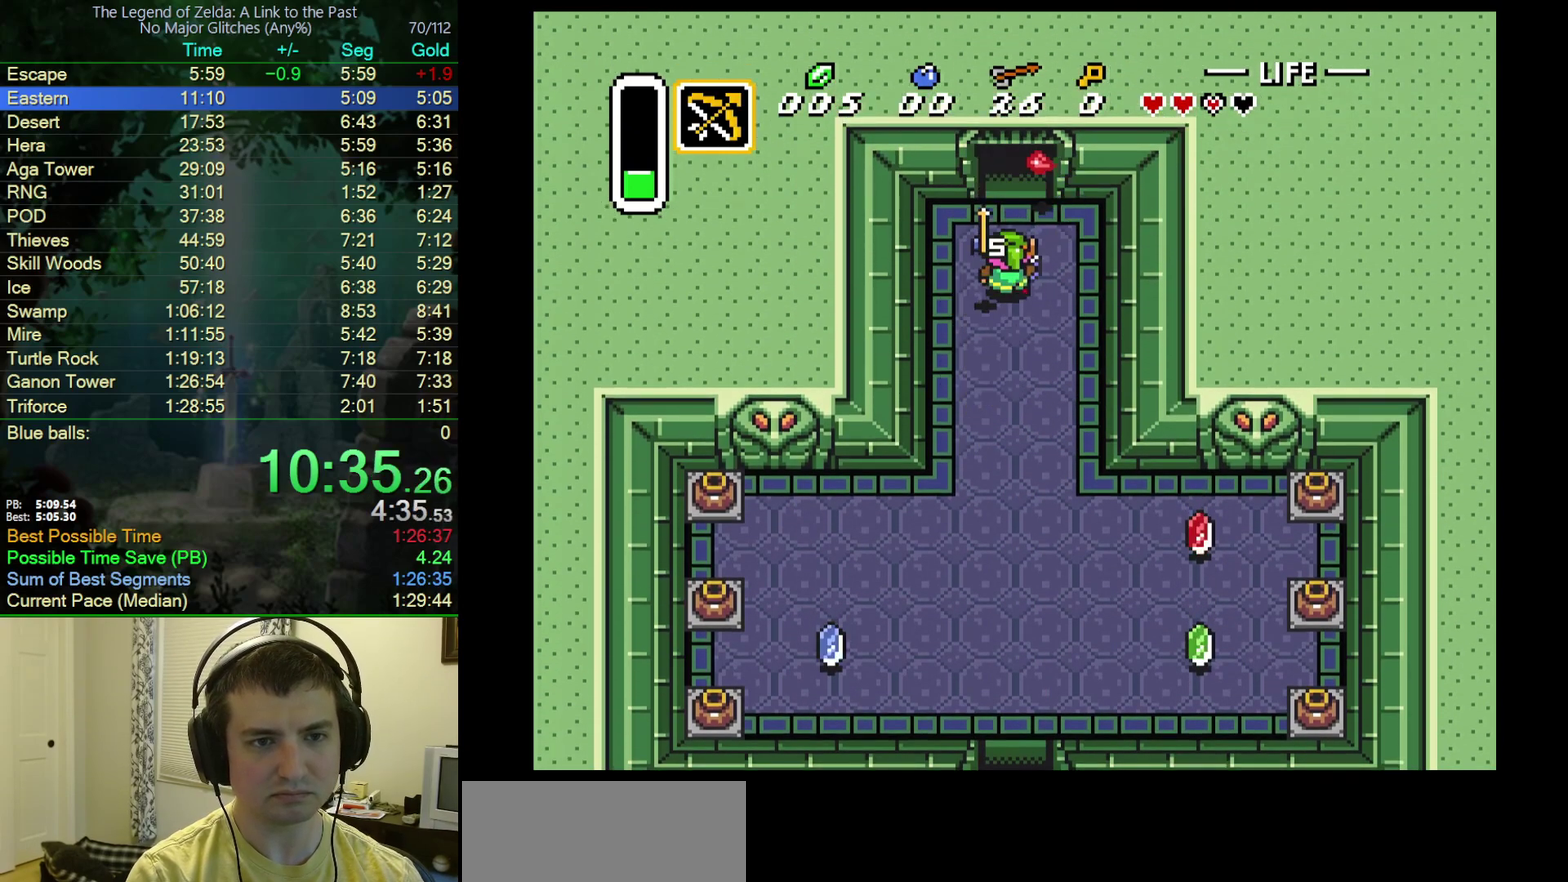
{"buttons": ["DPAD_UP"], "events": []}
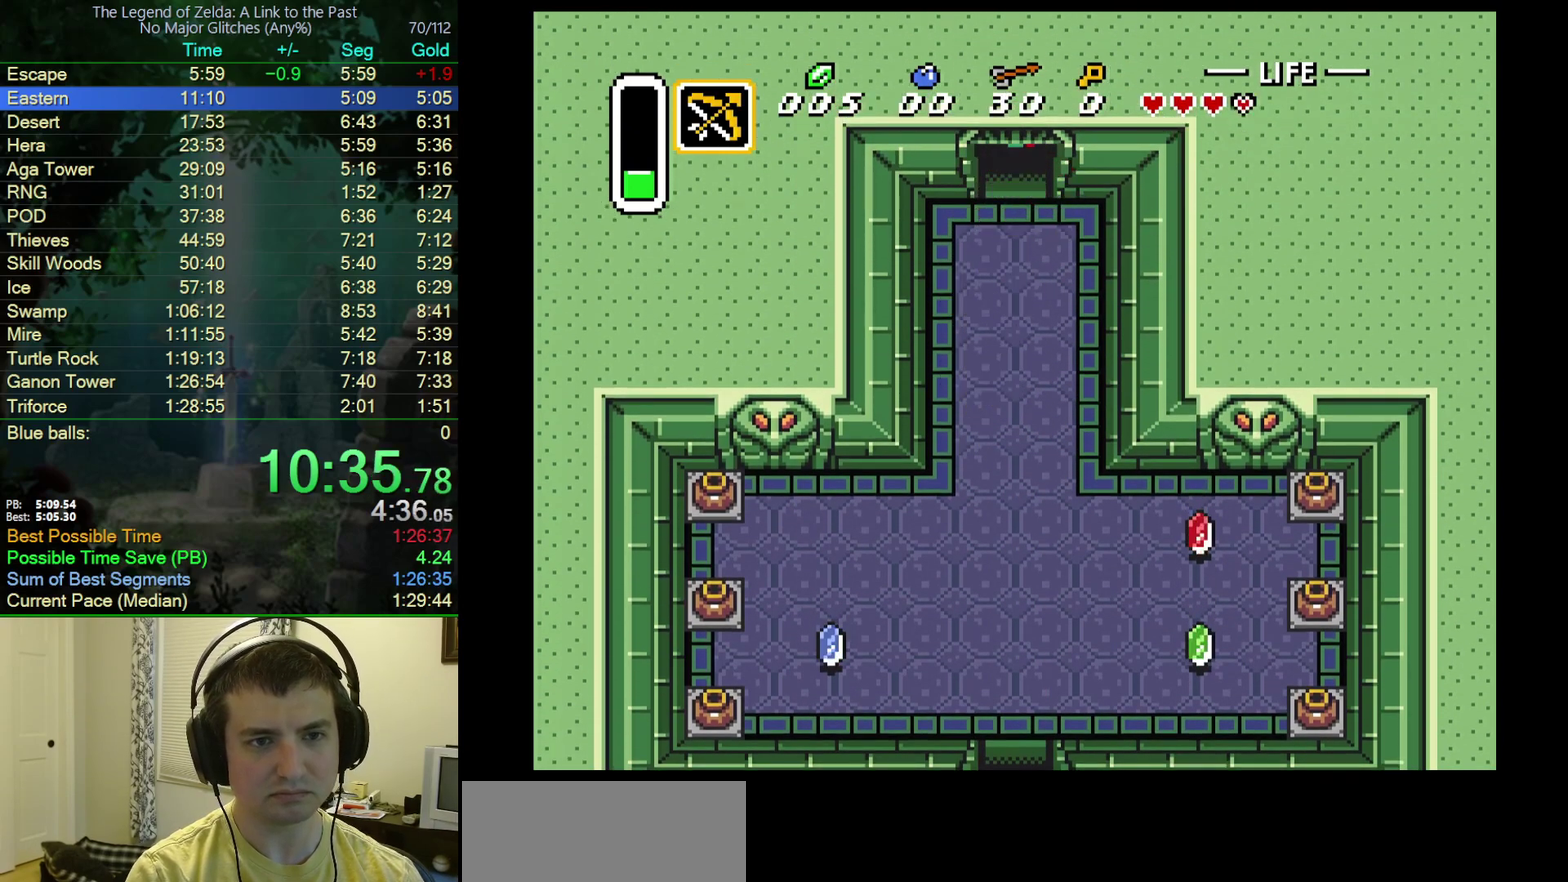
{"buttons": ["DPAD_UP"], "events": [[383, "DPAD_UP", "up"], [467, "DPAD_UP", "down"]]}
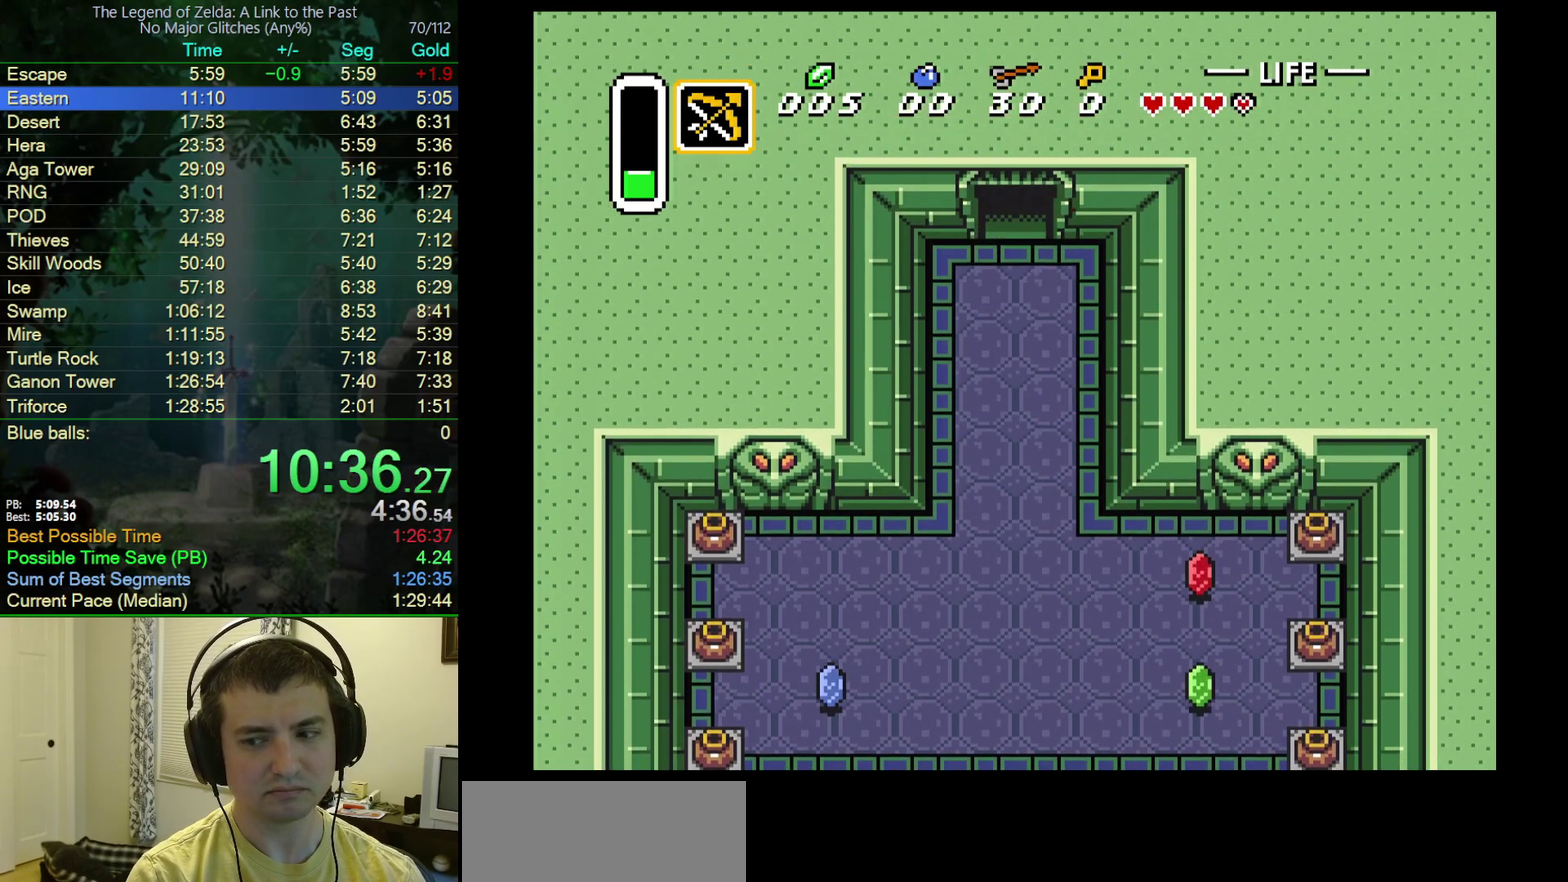
{"buttons": ["DPAD_UP"], "events": []}
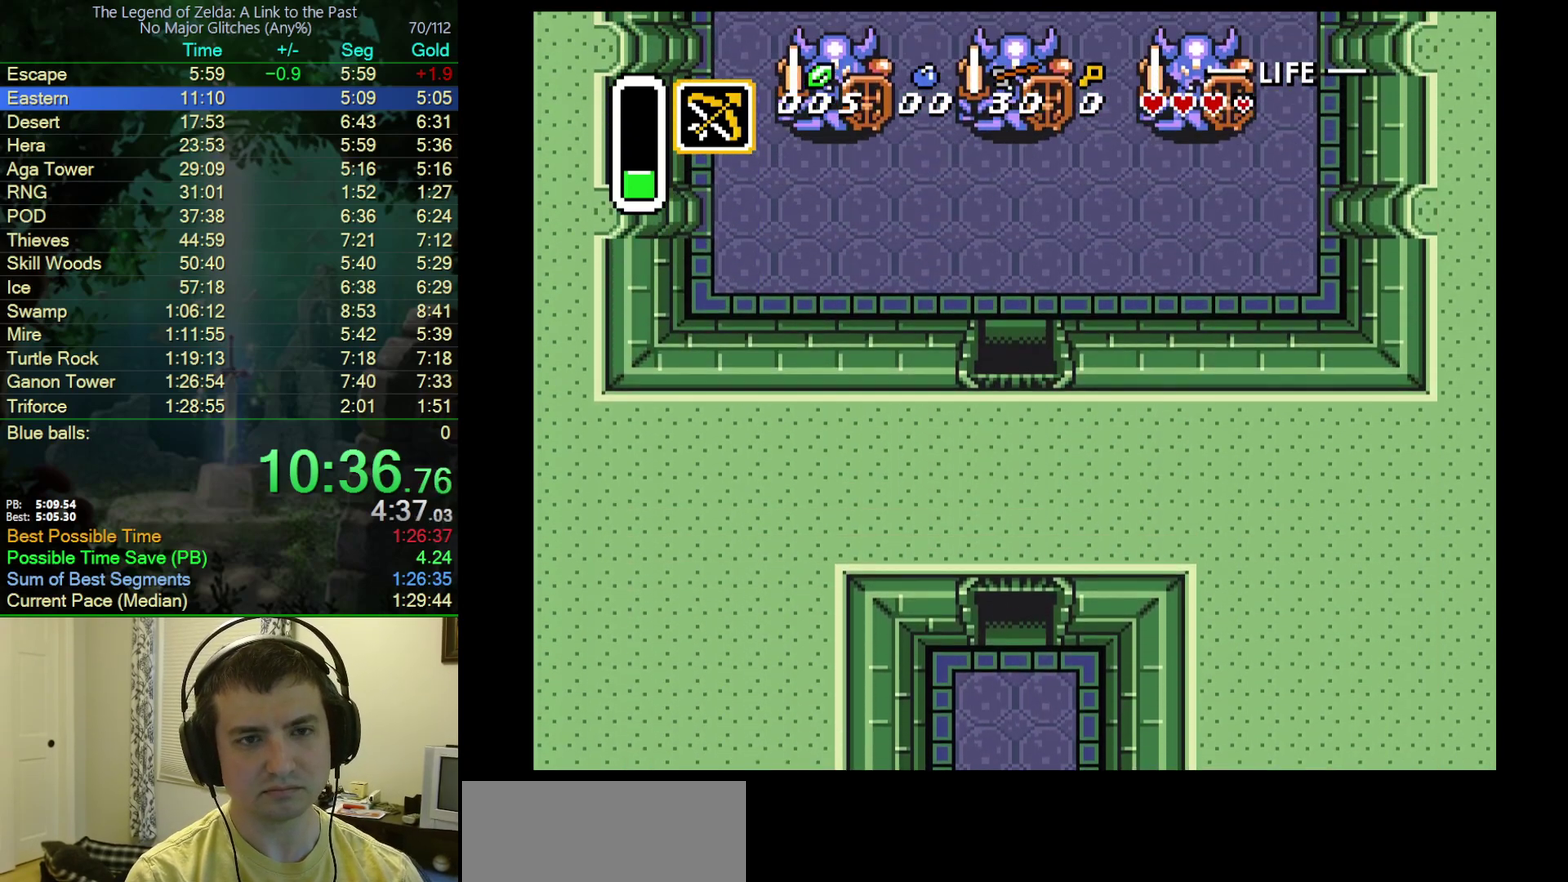
{"buttons": ["DPAD_UP", "DPAD_RIGHT"], "events": [[467, "DPAD_RIGHT", "down"]]}
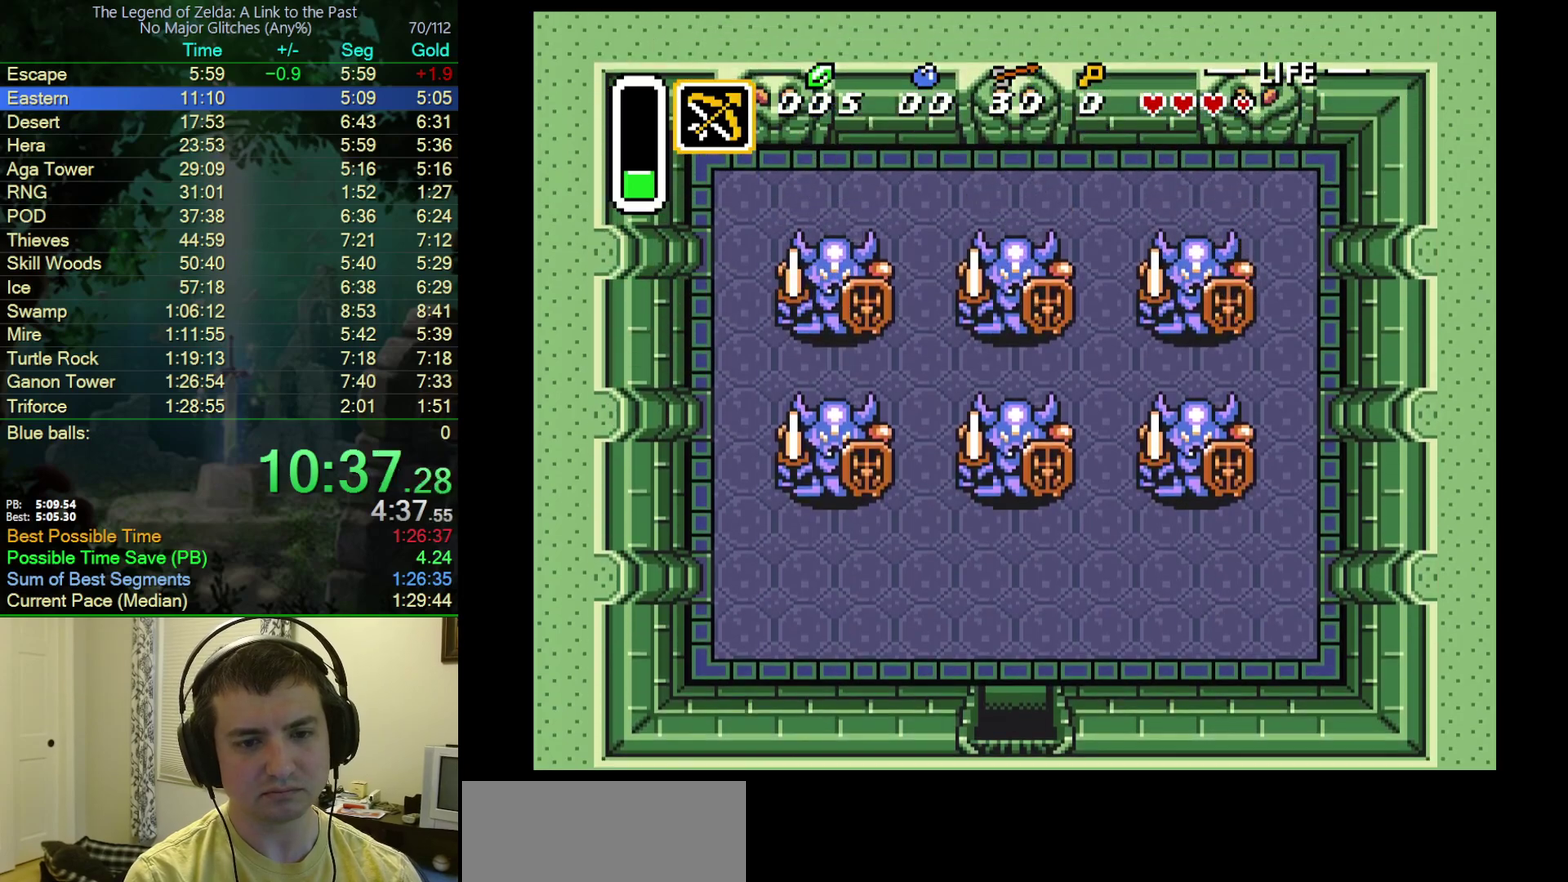
{"buttons": ["DPAD_UP", "DPAD_RIGHT"], "events": []}
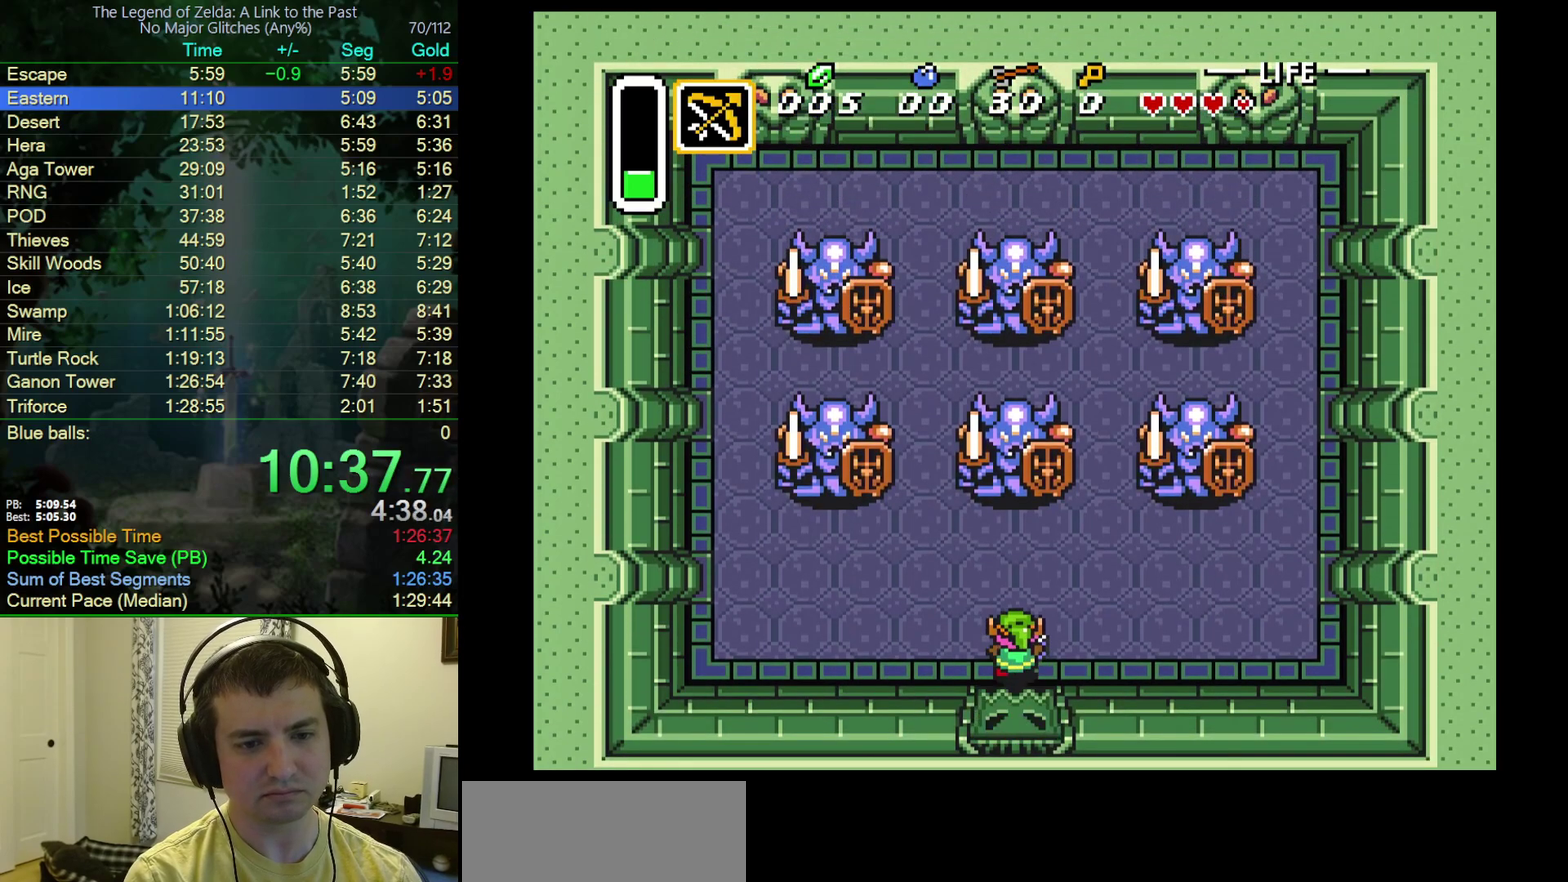
{"buttons": ["DPAD_UP"], "events": [[433, "DPAD_RIGHT", "up"]]}
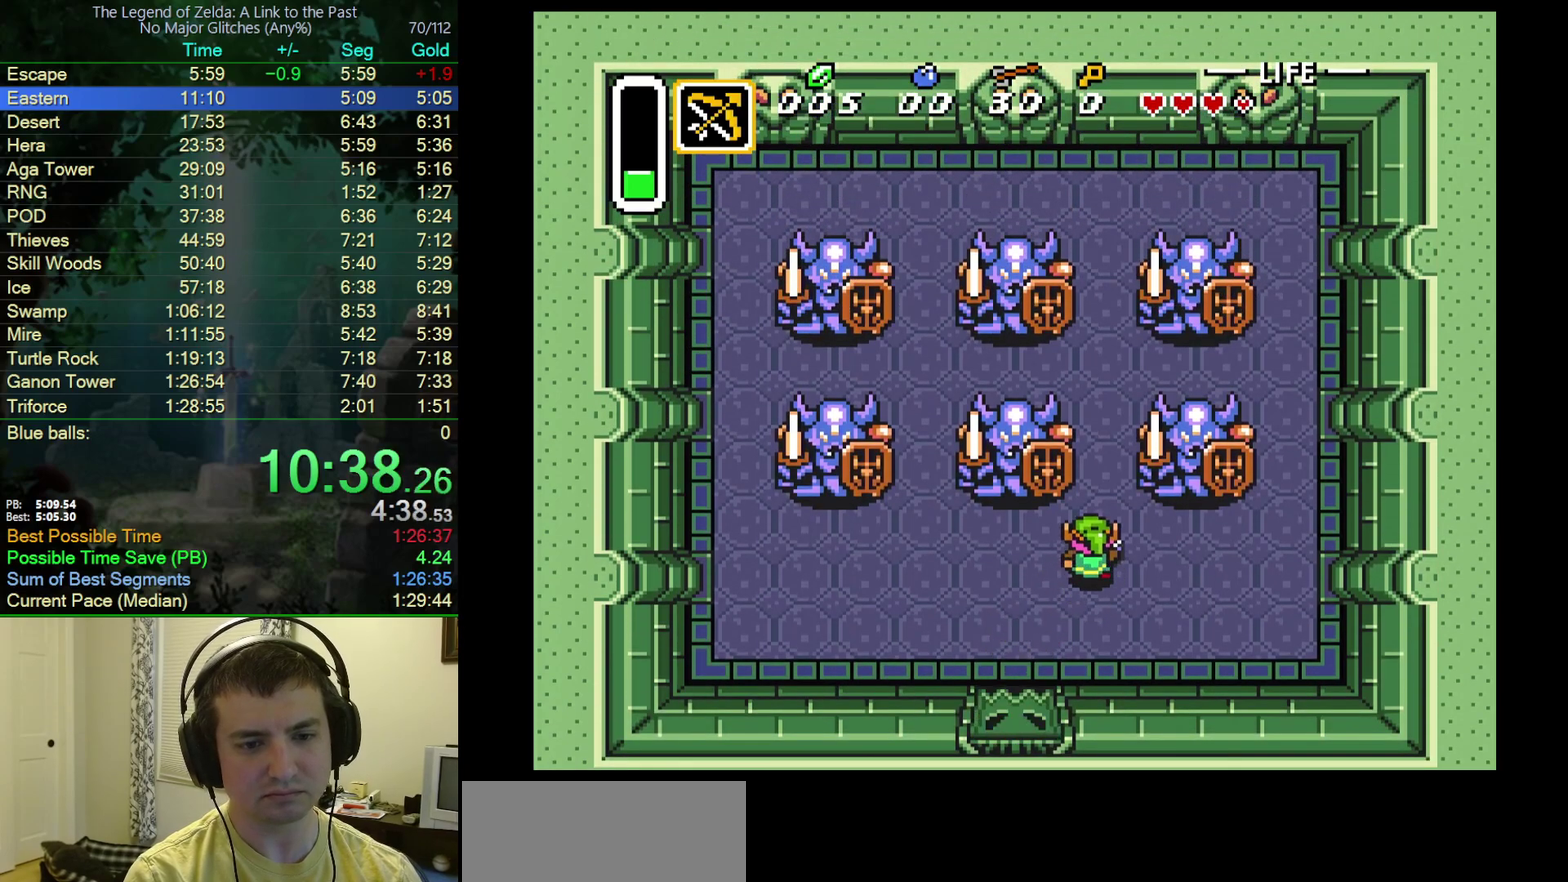
{"buttons": ["DPAD_UP"], "events": []}
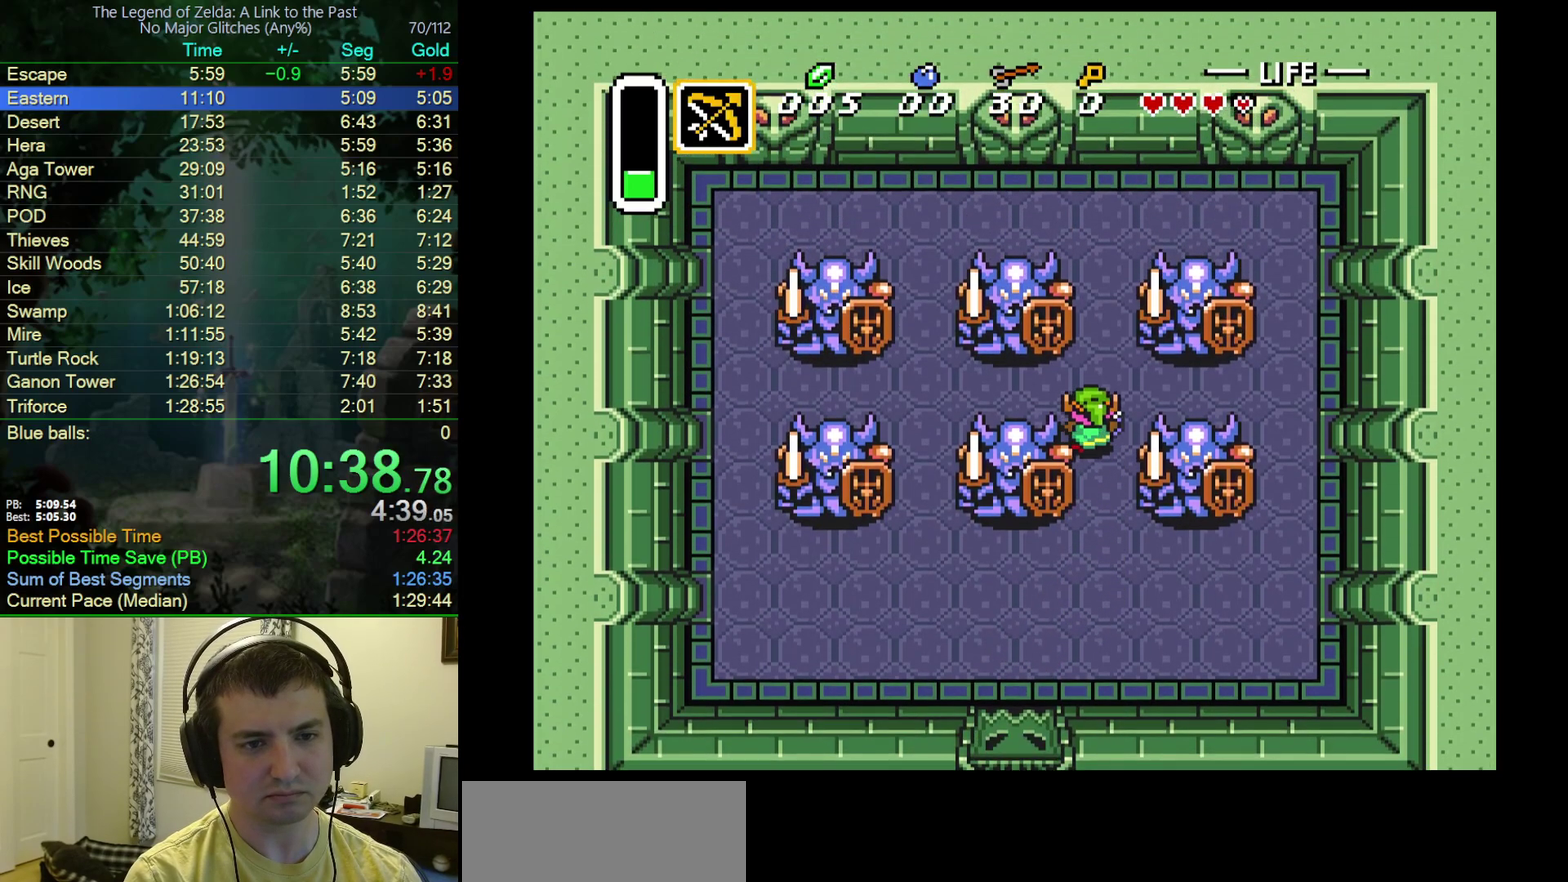
{"buttons": ["DPAD_UP"], "events": []}
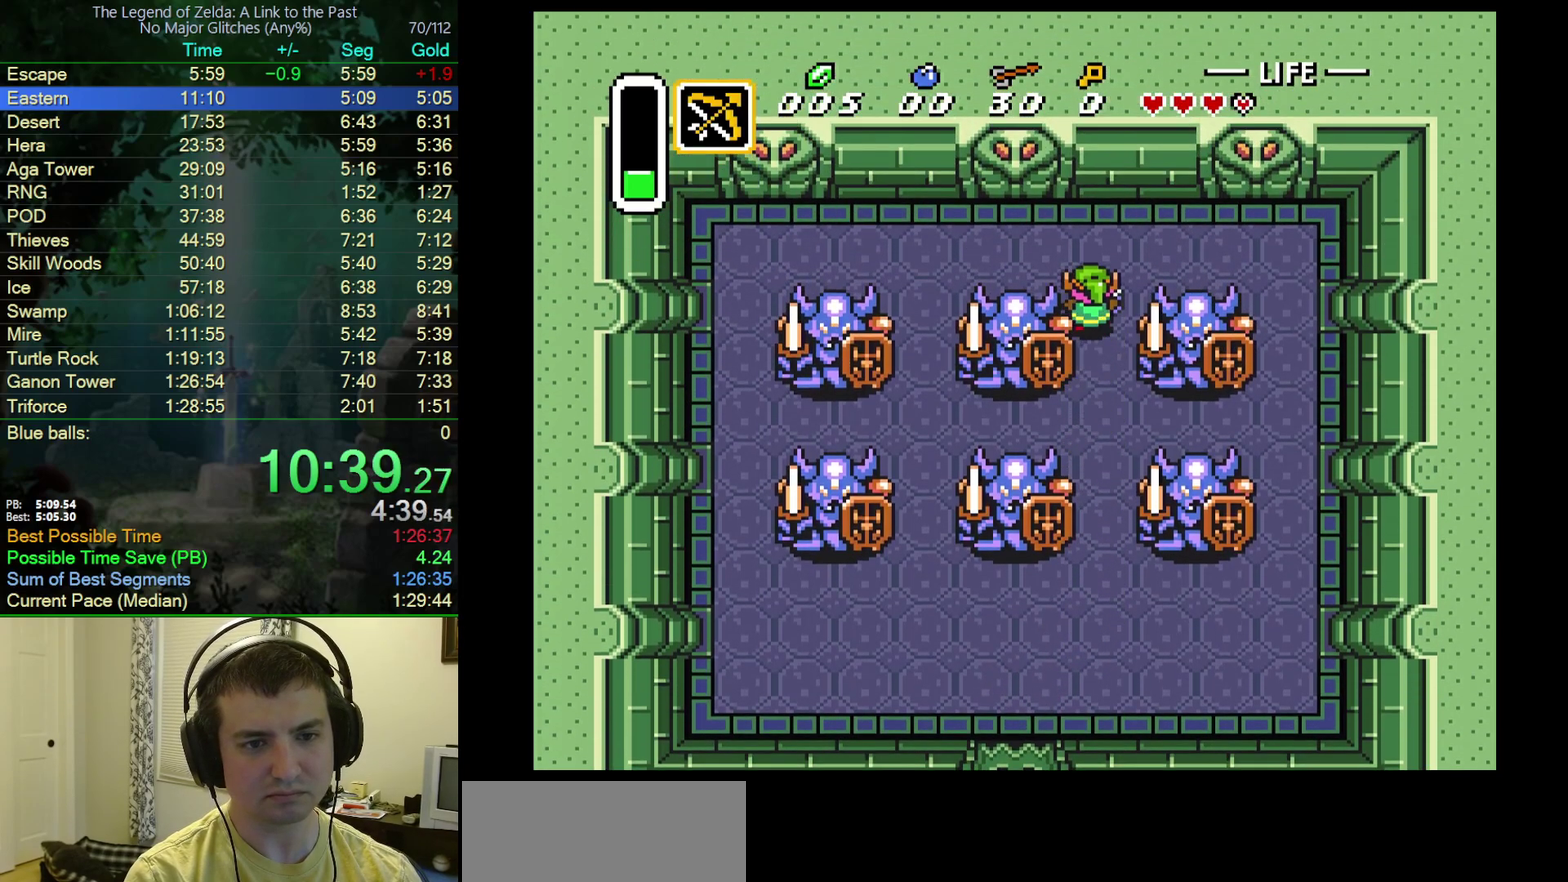
{"buttons": ["DPAD_DOWN"], "events": [[183, "DPAD_LEFT", "down"], [183, "DPAD_UP", "up"], [333, "DPAD_DOWN", "down"], [333, "DPAD_LEFT", "up"]]}
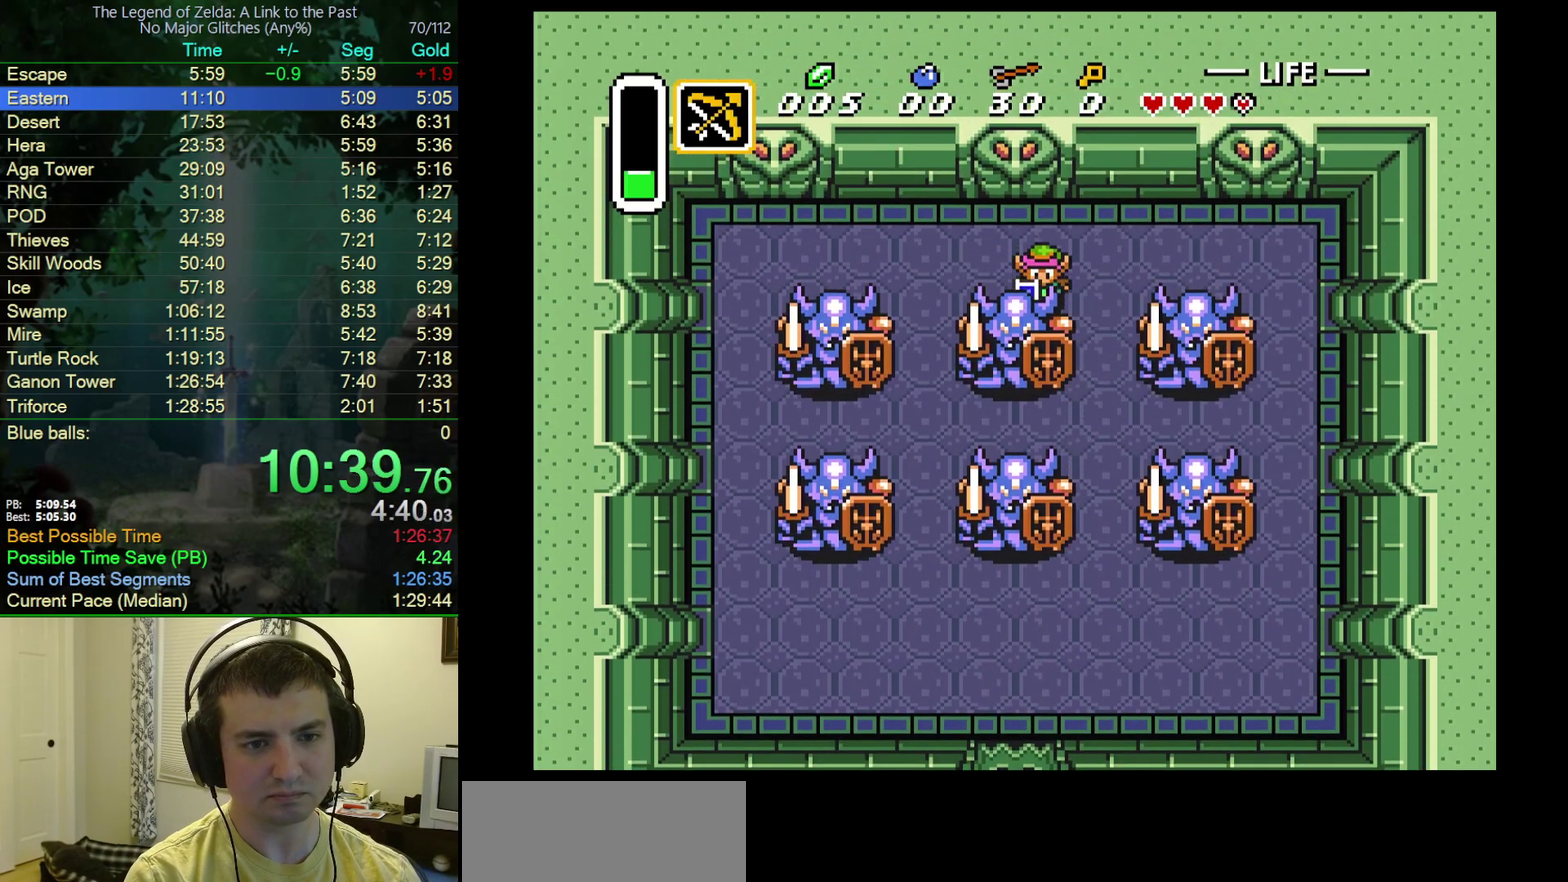
{"buttons": [], "events": [[17, "DPAD_RIGHT", "down"], [33, "DPAD_DOWN", "up"], [233, "B", "down"], [283, "DPAD_RIGHT", "up"], [450, "B", "up"]]}
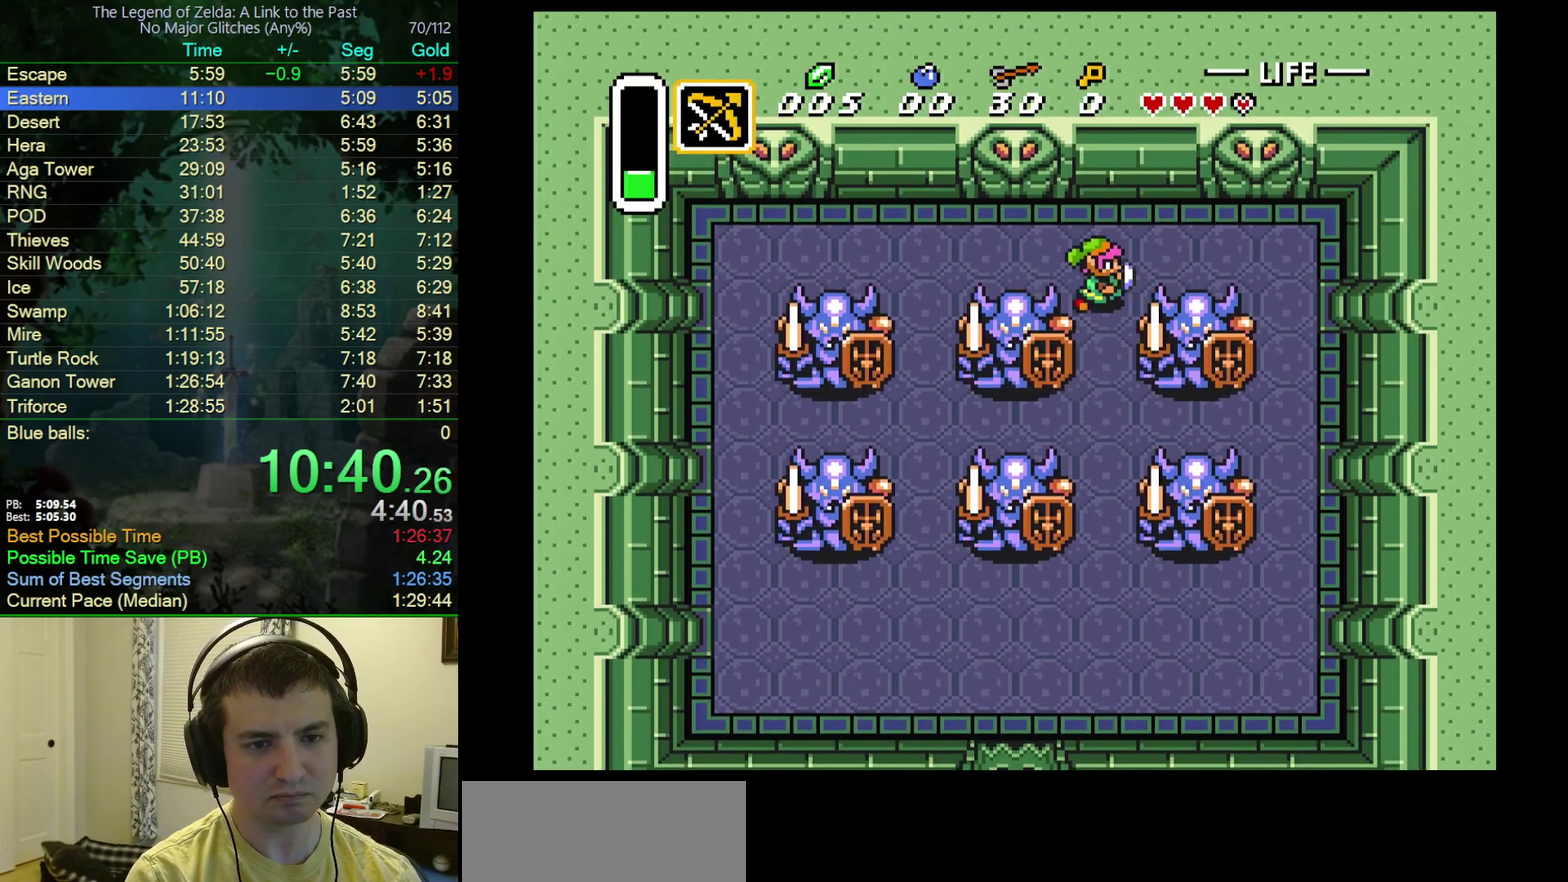
{"buttons": [], "events": []}
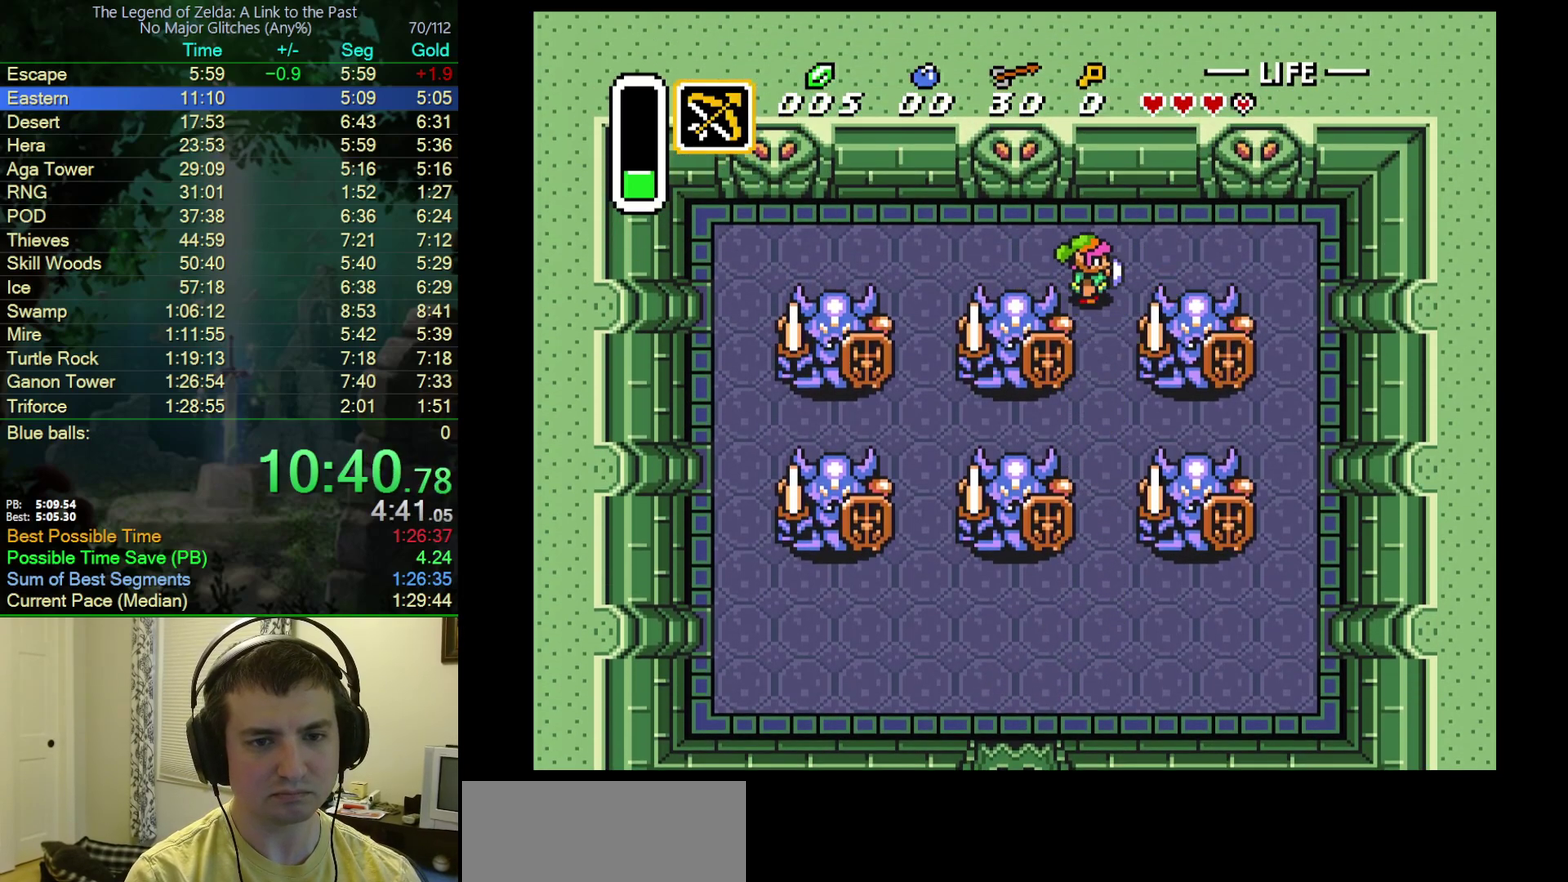
{"buttons": [], "events": []}
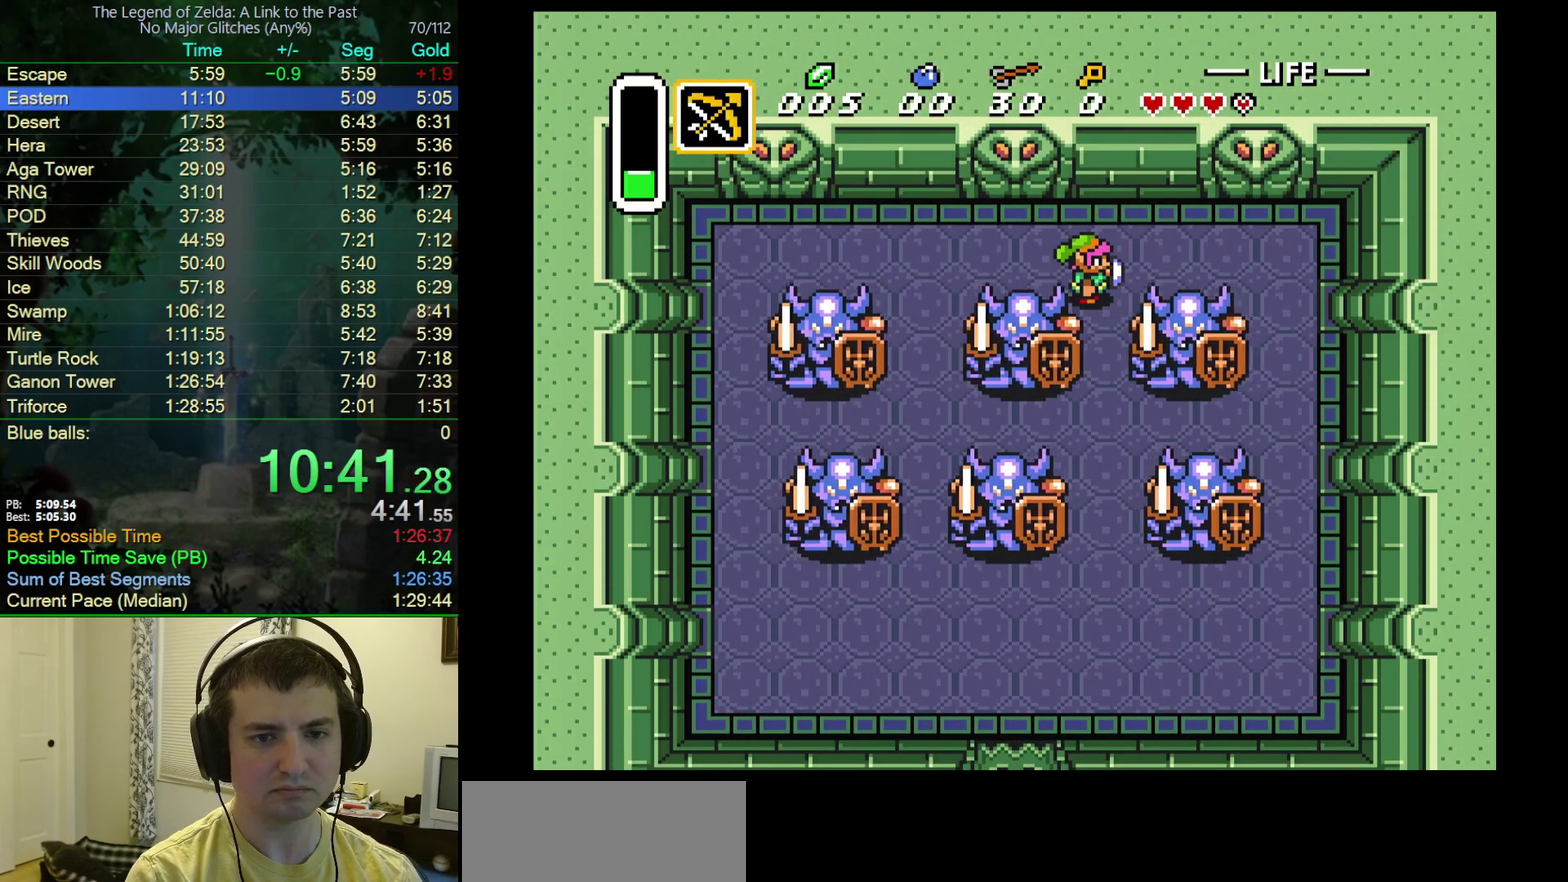
{"buttons": [], "events": []}
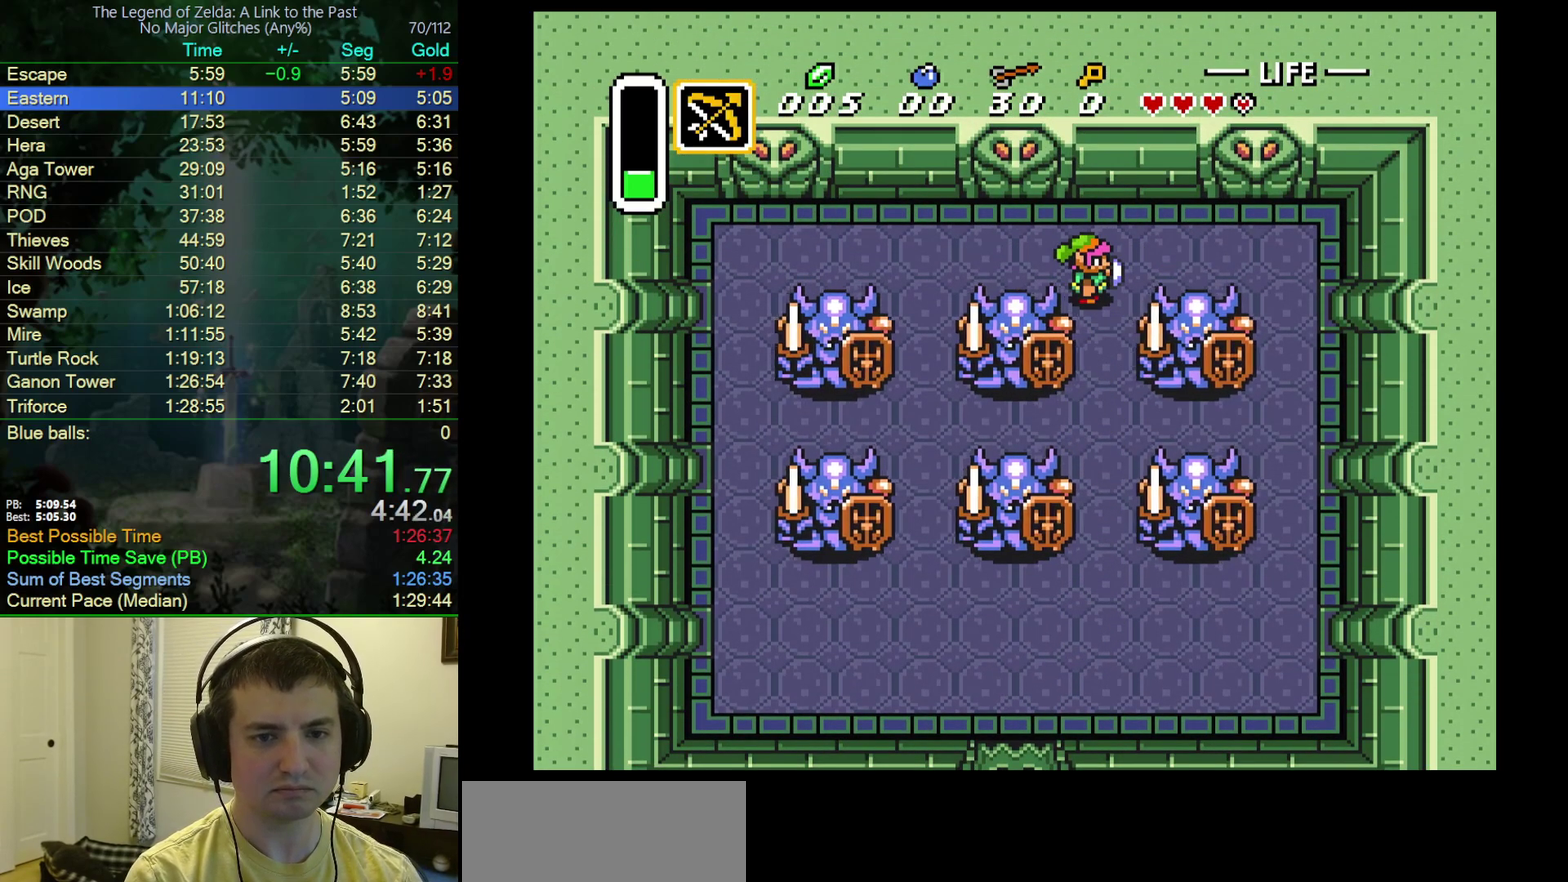
{"buttons": [], "events": [[50, "Y", "down"], [167, "Y", "up"], [217, "Y", "down"], [300, "Y", "up"], [350, "Y", "down"], [467, "Y", "up"]]}
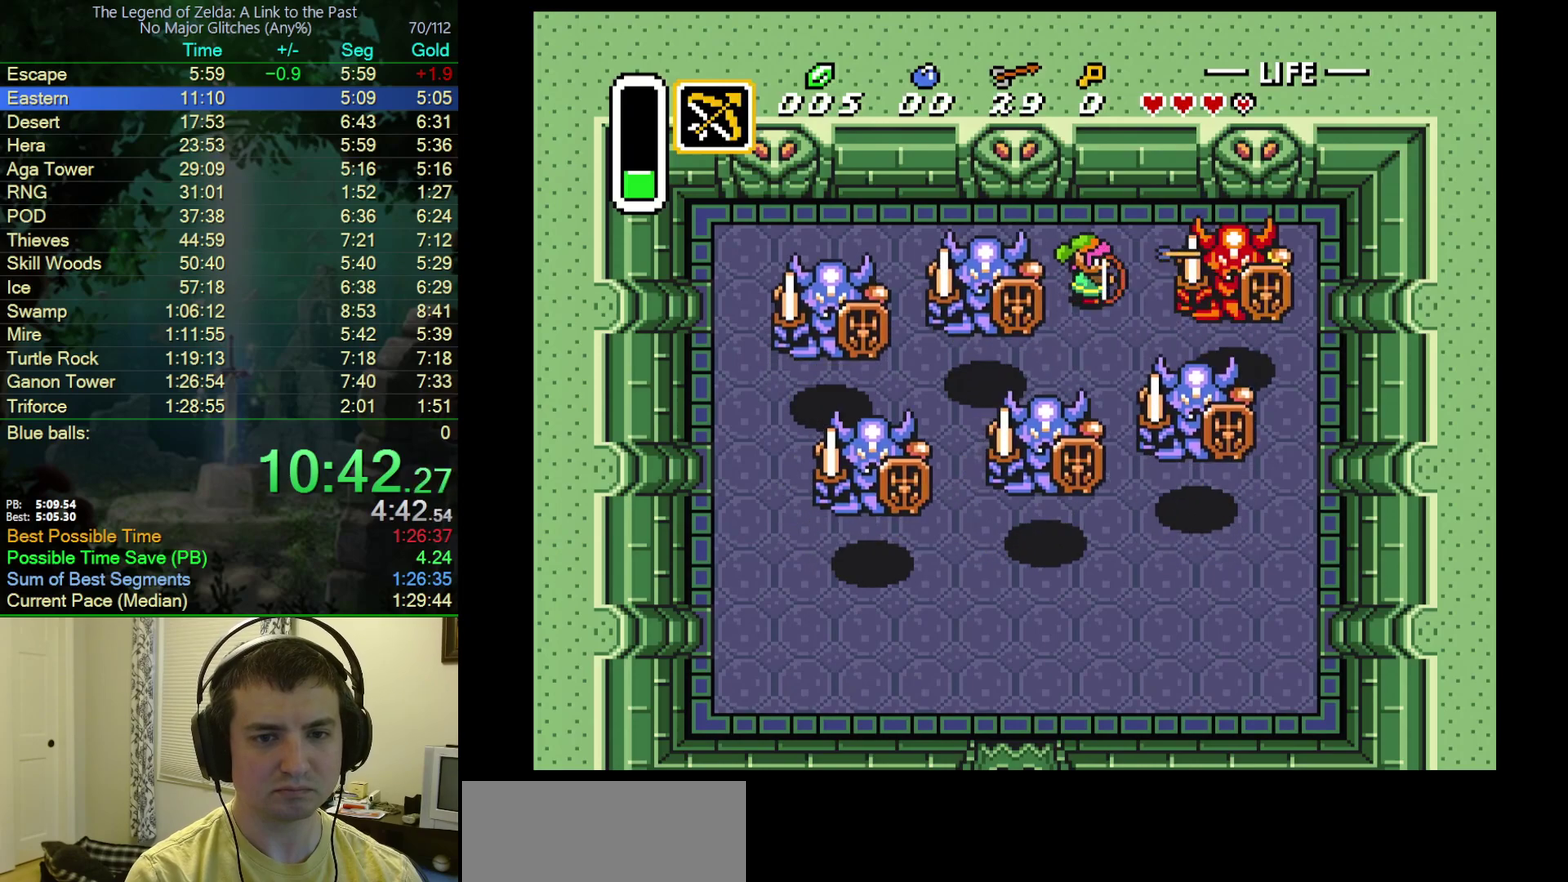
{"buttons": ["Y"], "events": [[33, "Y", "down"], [117, "Y", "up"], [167, "Y", "down"], [250, "Y", "up"], [300, "Y", "down"]]}
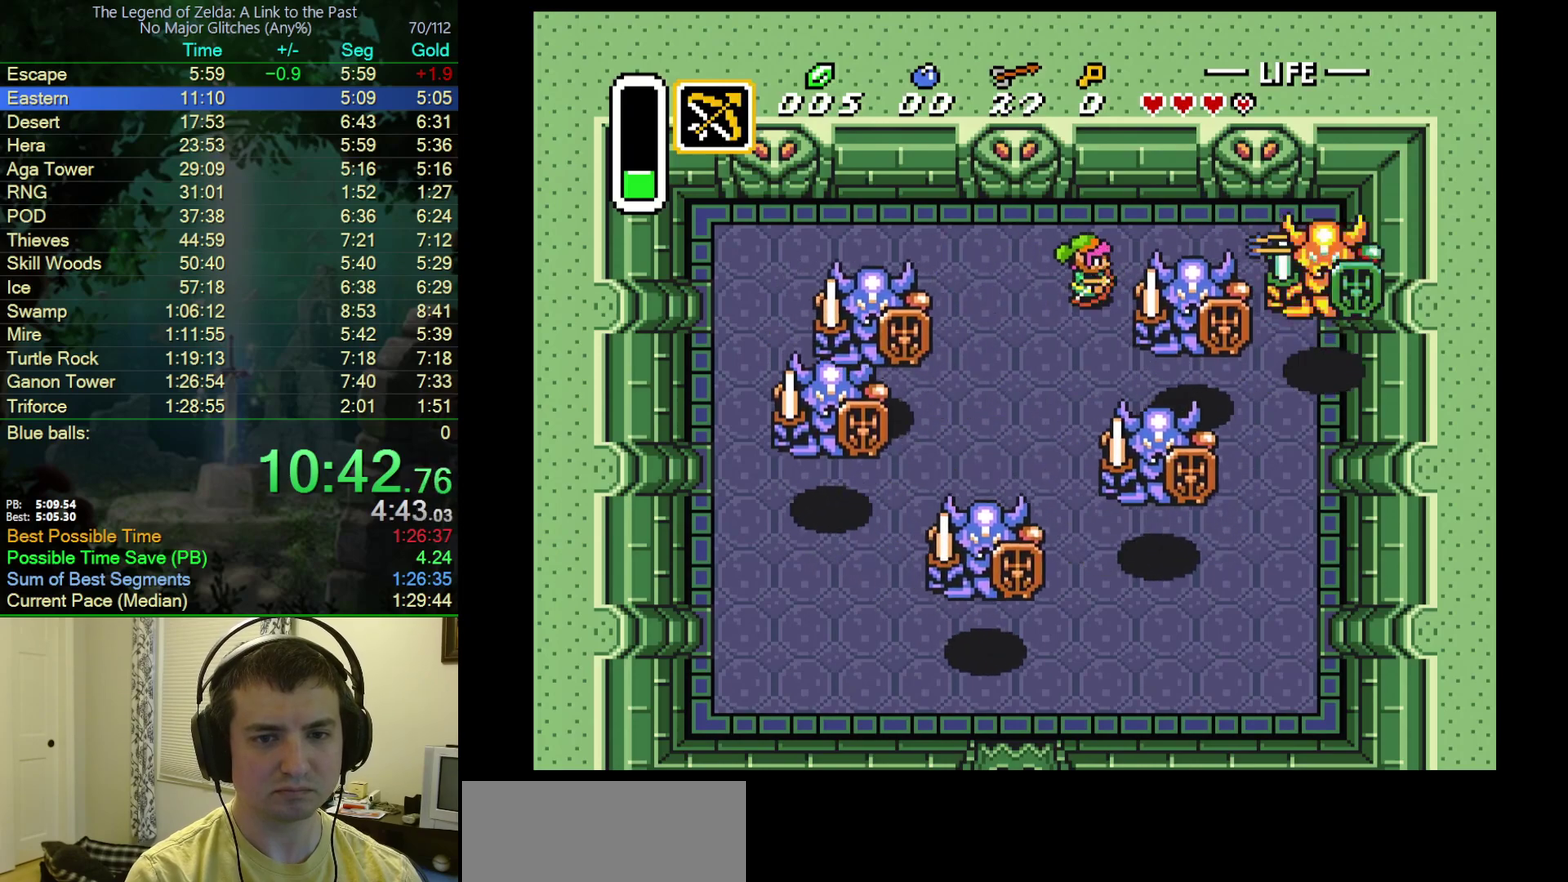
{"buttons": [], "events": [[50, "Y", "up"], [100, "Y", "down"], [217, "Y", "up"], [267, "Y", "down"], [350, "Y", "up"], [400, "Y", "down"], [483, "Y", "up"]]}
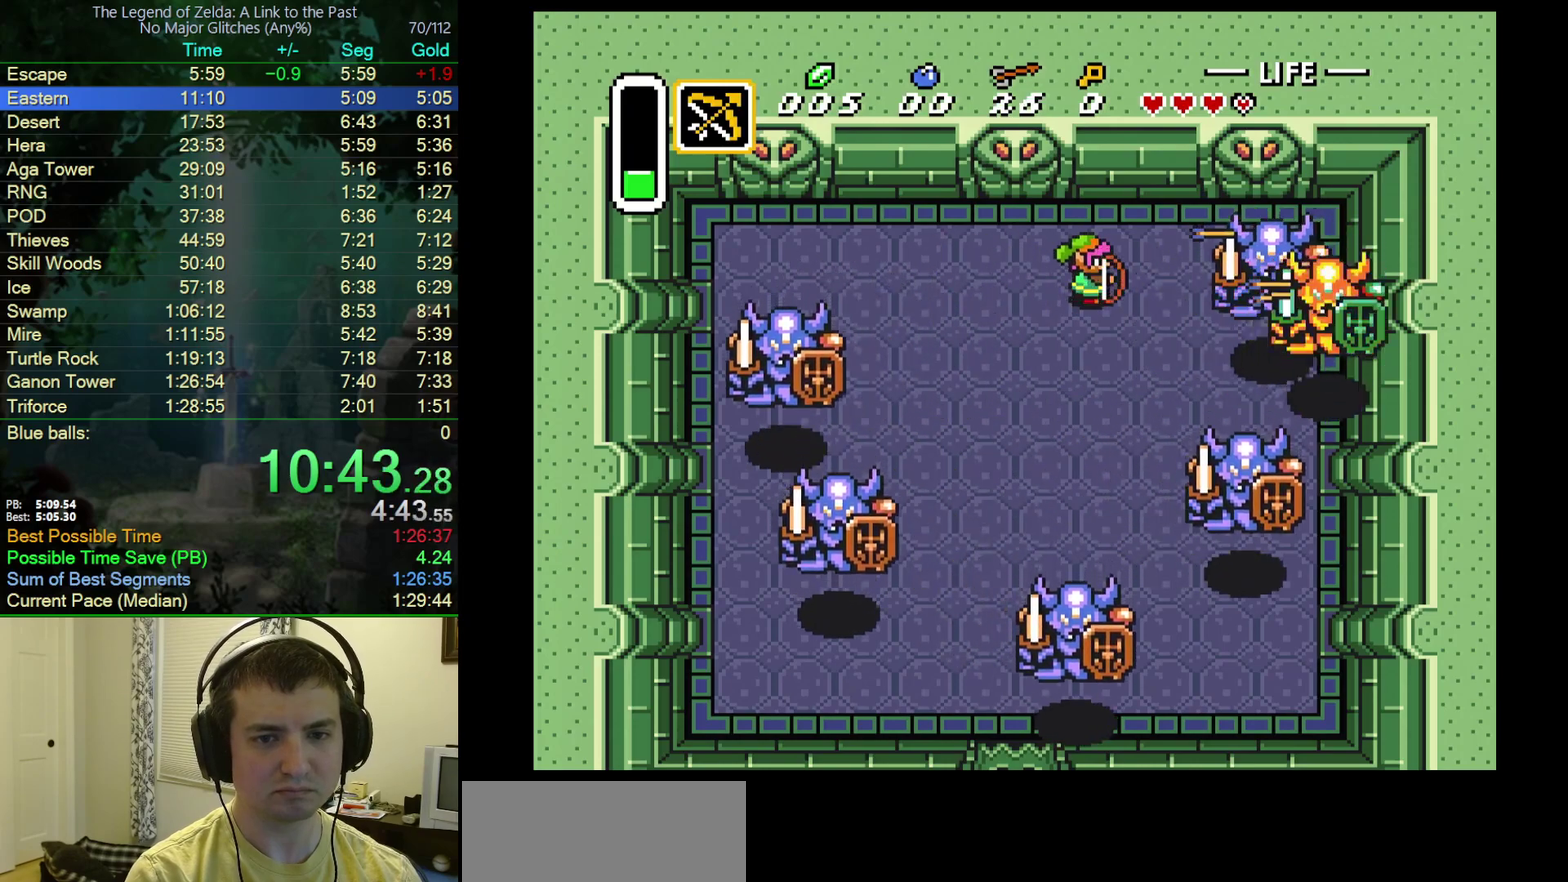
{"buttons": ["DPAD_UP", "DPAD_LEFT"], "events": [[17, "DPAD_LEFT", "down"], [17, "DPAD_UP", "down"]]}
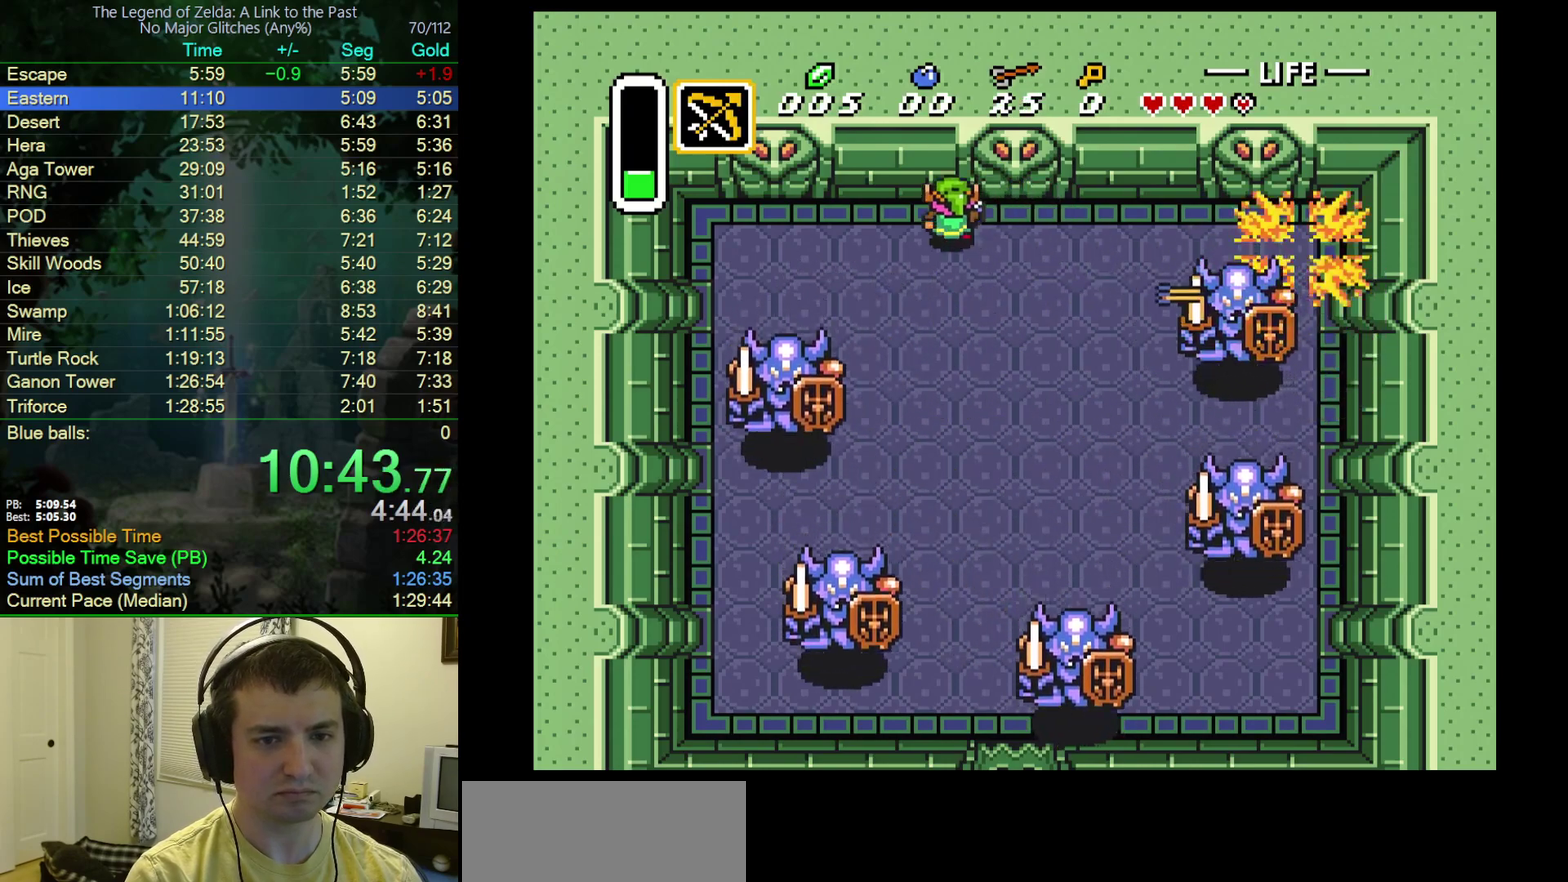
{"buttons": ["DPAD_DOWN"], "events": [[417, "DPAD_UP", "up"], [467, "DPAD_DOWN", "down"], [467, "DPAD_LEFT", "up"]]}
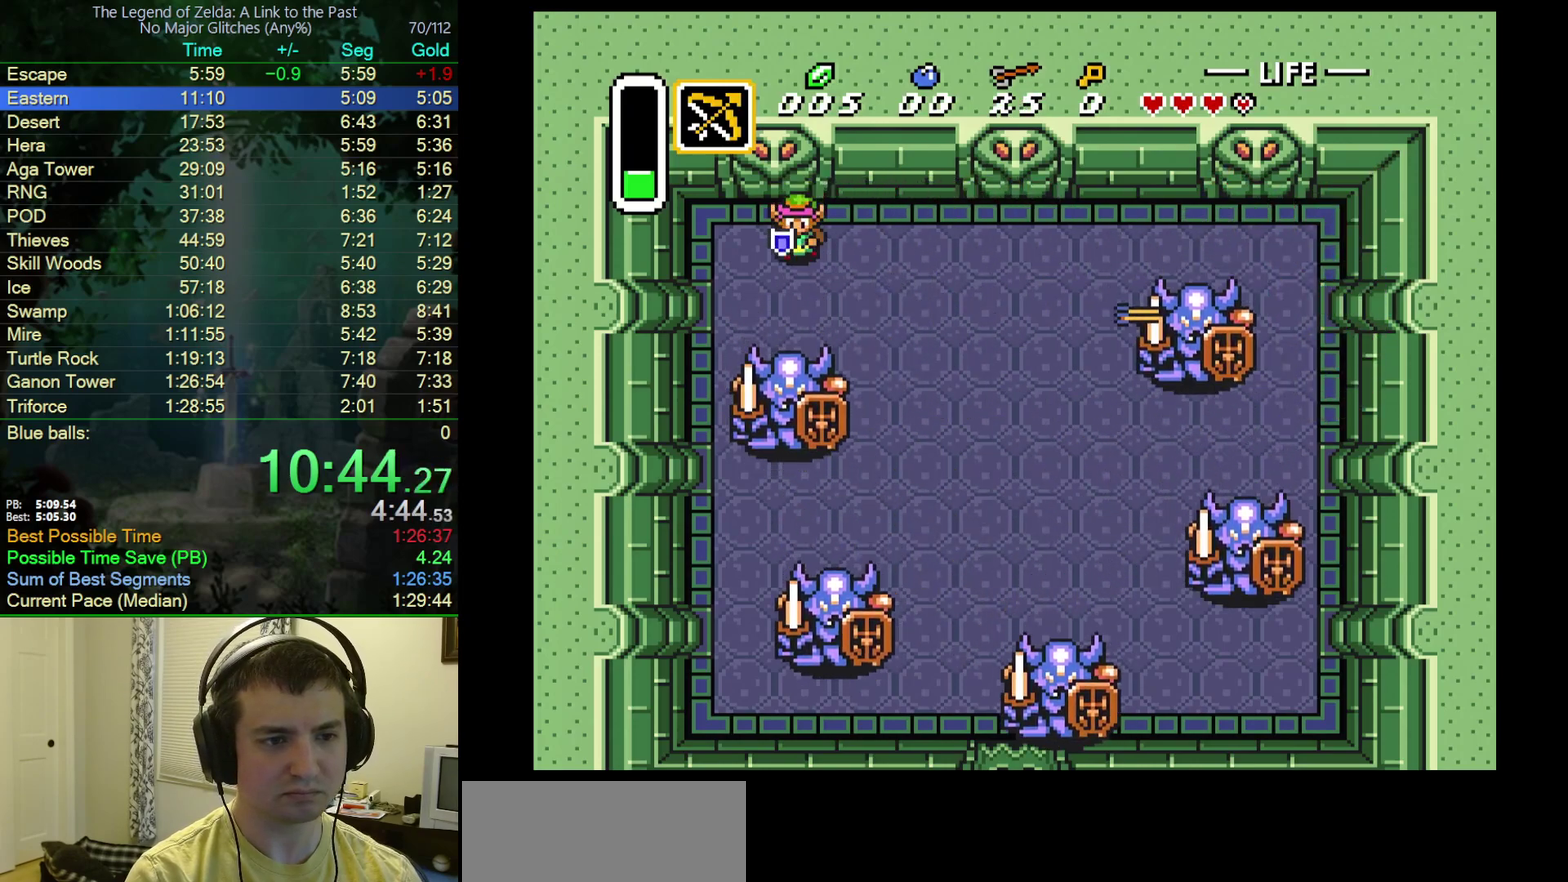
{"buttons": ["Y", "DPAD_DOWN"], "events": [[17, "Y", "down"], [117, "Y", "up"], [167, "Y", "down"], [250, "Y", "up"], [300, "Y", "down"], [400, "Y", "up"], [450, "Y", "down"]]}
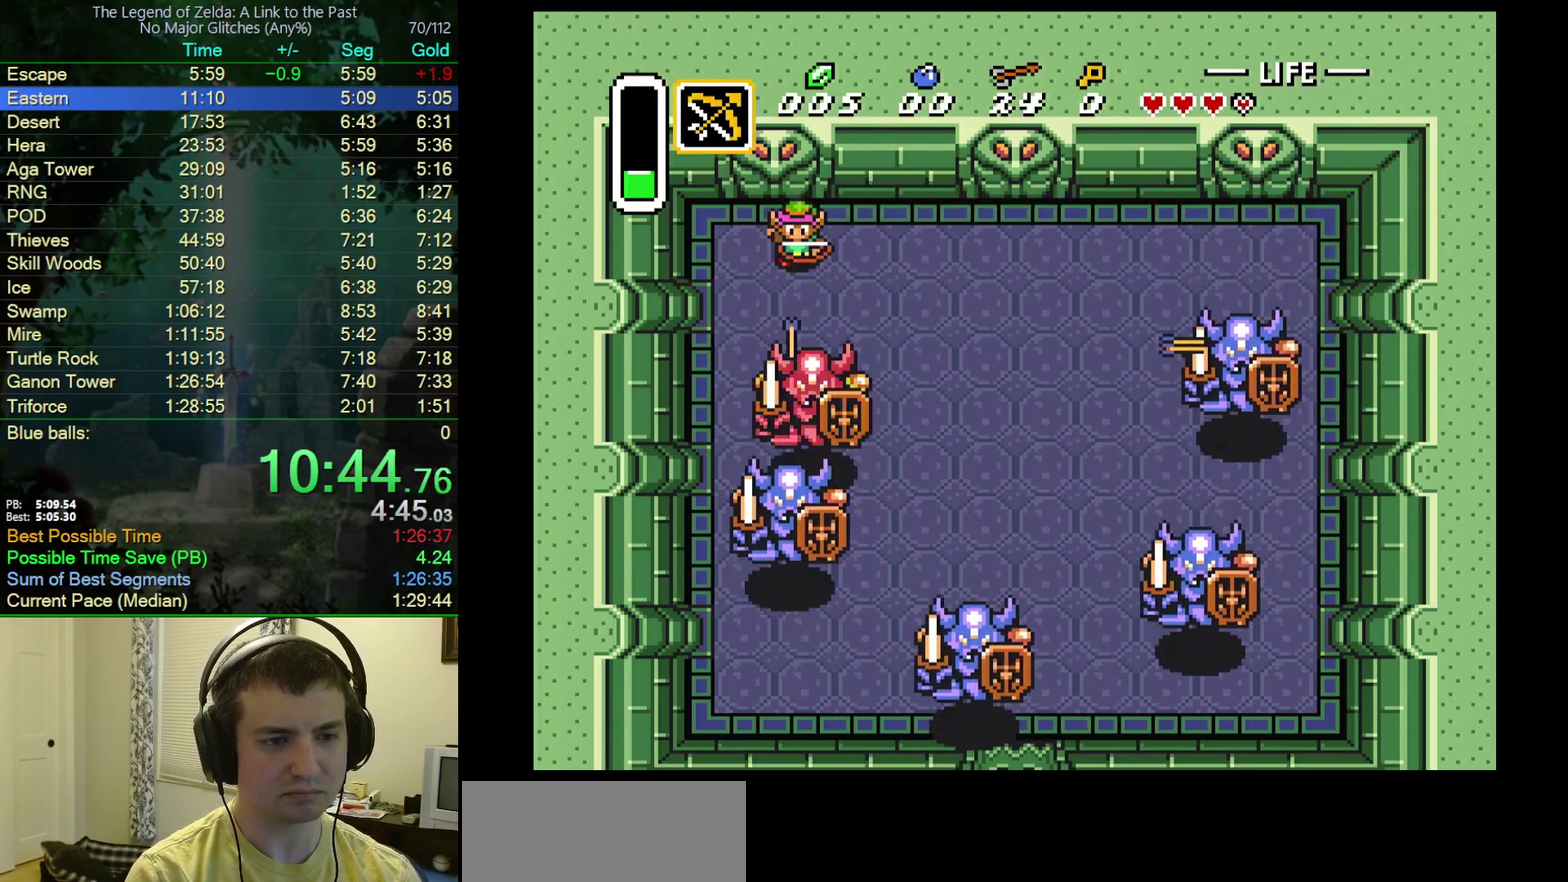
{"buttons": ["Y", "DPAD_DOWN"], "events": [[50, "Y", "up"], [133, "Y", "down"], [183, "DPAD_RIGHT", "down"], [200, "Y", "up"], [267, "Y", "down"], [383, "DPAD_RIGHT", "up"], [383, "Y", "up"], [433, "Y", "down"]]}
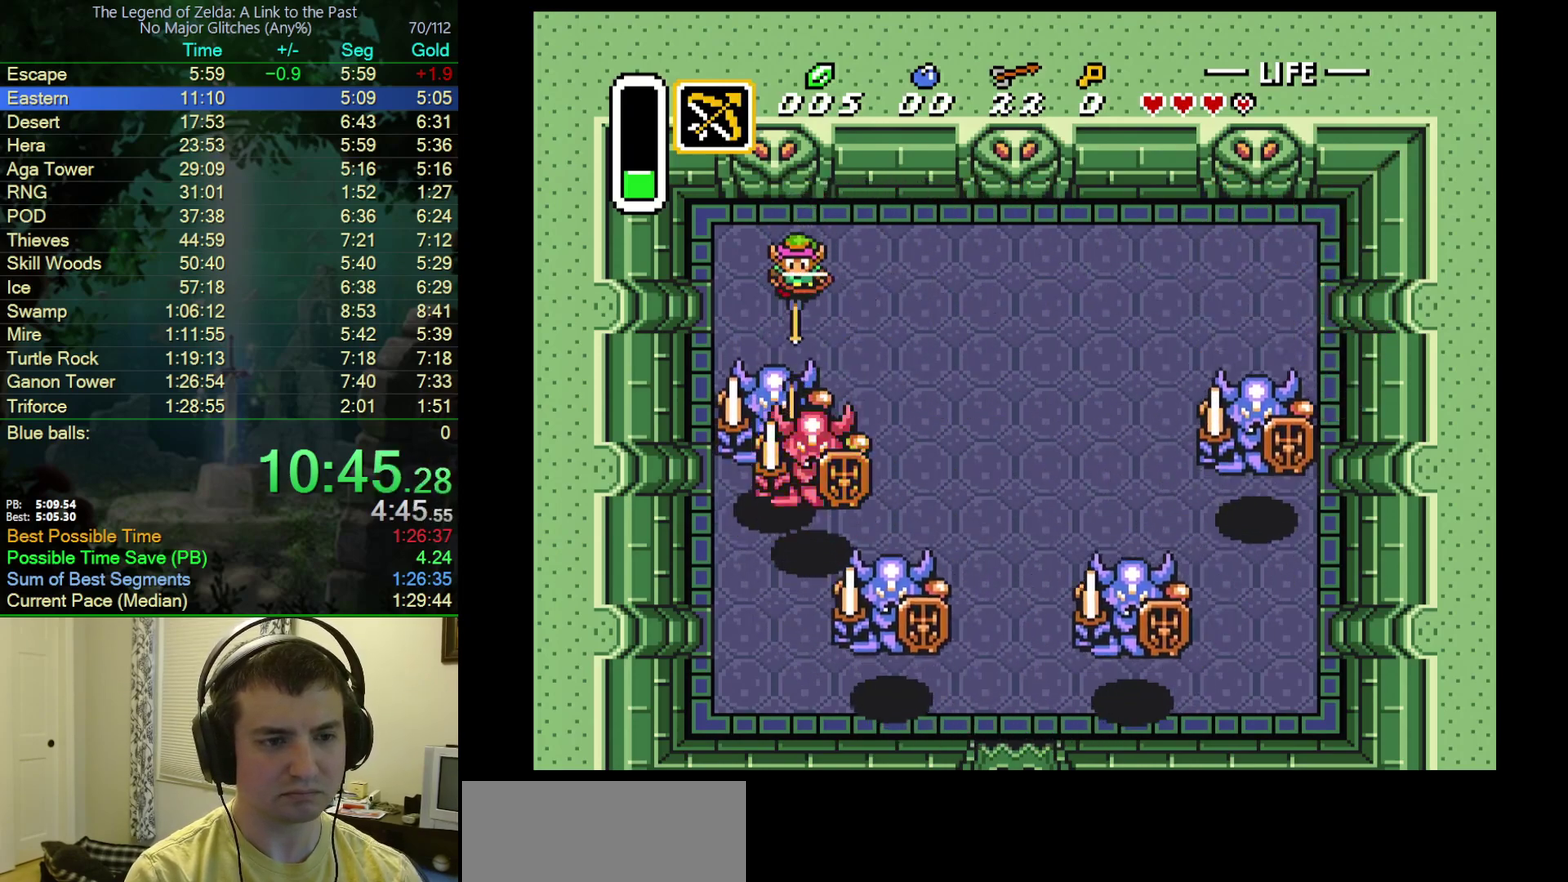
{"buttons": ["DPAD_DOWN"], "events": [[33, "Y", "up"], [83, "Y", "down"], [167, "DPAD_RIGHT", "down"], [167, "Y", "up"], [267, "Y", "down"], [350, "Y", "up"], [400, "DPAD_RIGHT", "up"], [417, "Y", "down"], [500, "Y", "up"]]}
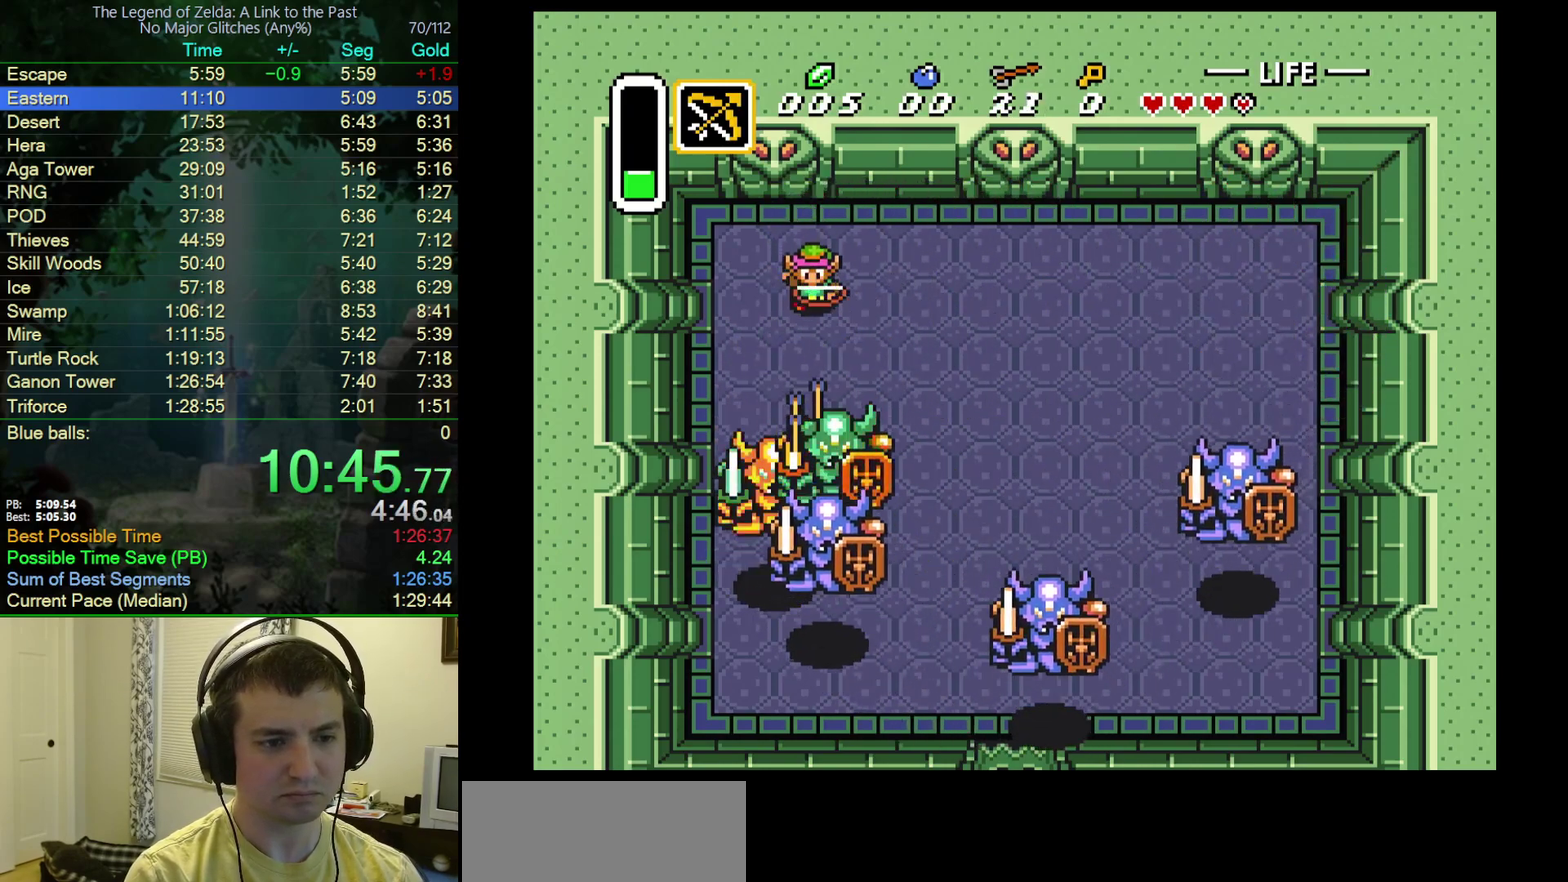
{"buttons": ["DPAD_DOWN"], "events": [[67, "Y", "down"], [317, "Y", "up"], [367, "Y", "down"], [467, "Y", "up"]]}
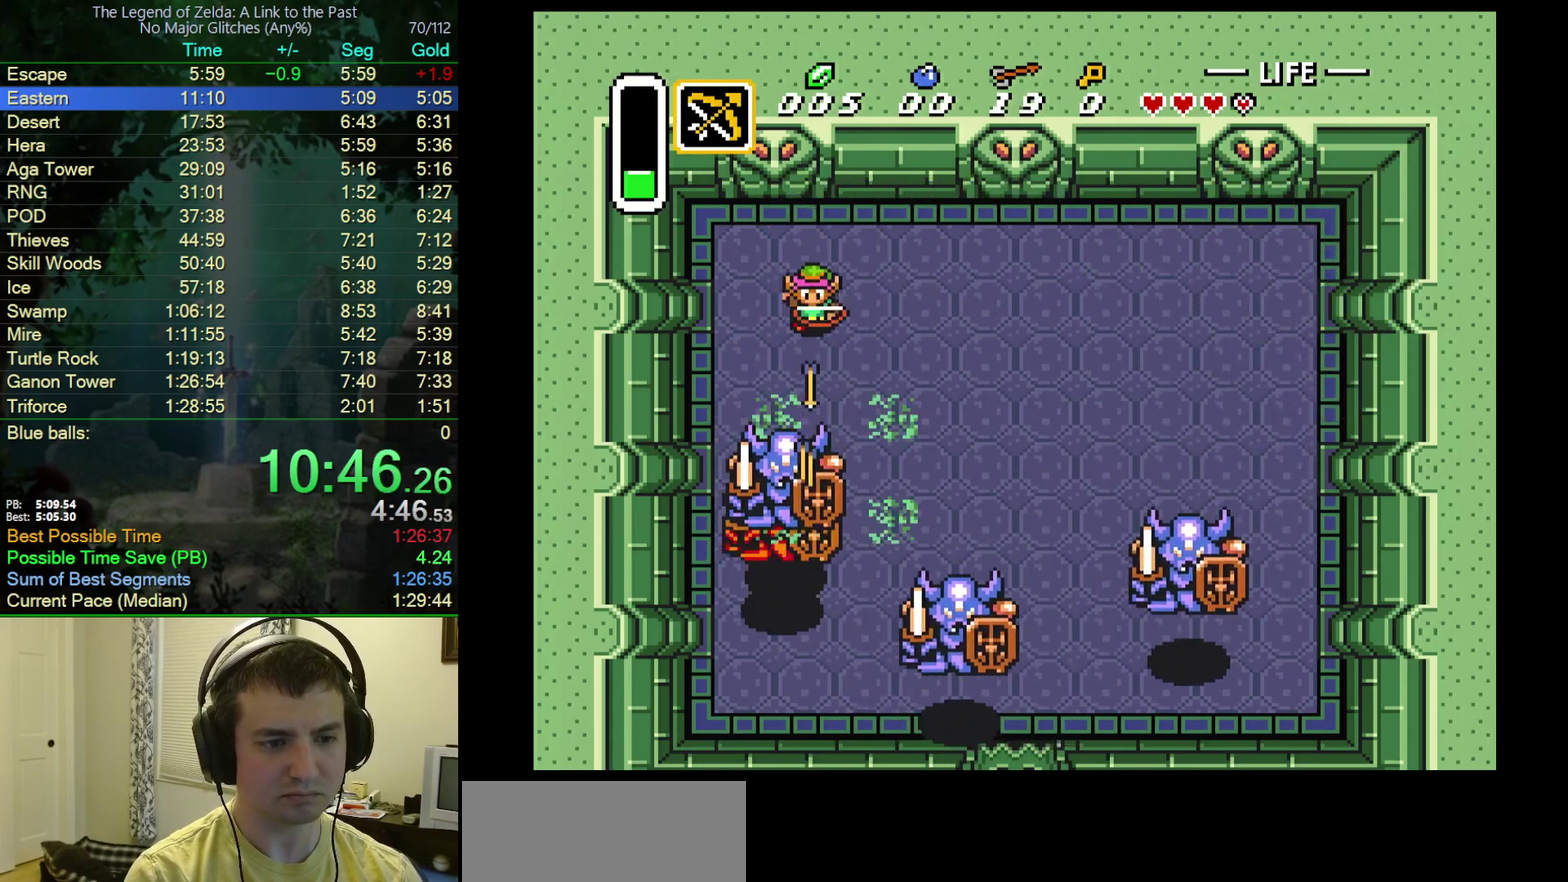
{"buttons": ["DPAD_DOWN"], "events": [[33, "Y", "down"], [133, "Y", "up"], [183, "Y", "down"], [300, "Y", "up"], [367, "Y", "down"], [467, "Y", "up"]]}
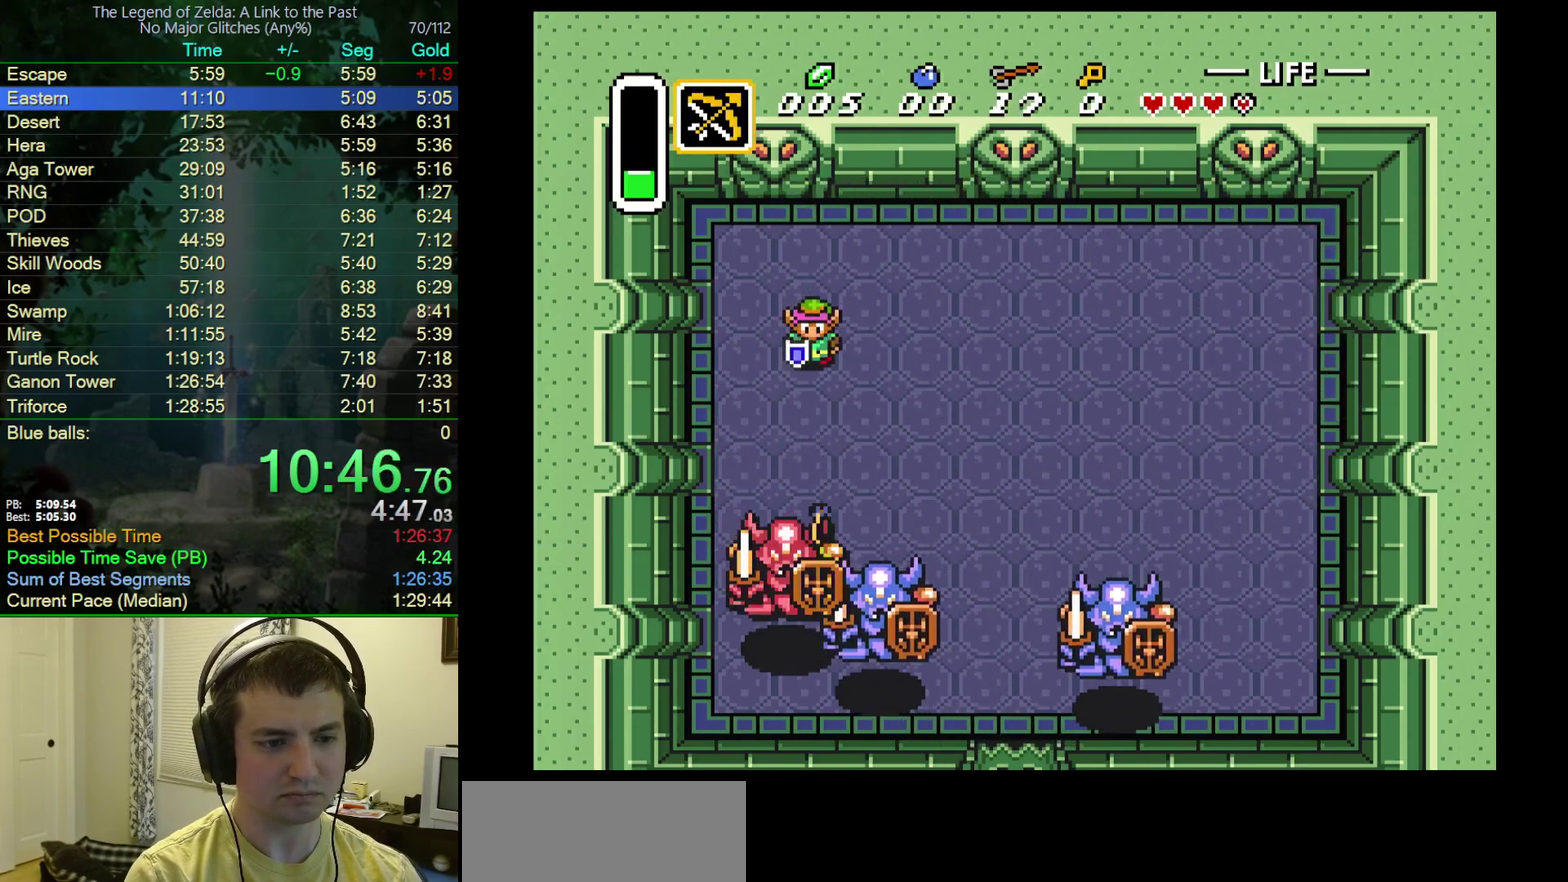
{"buttons": ["Y", "DPAD_DOWN"], "events": [[33, "Y", "down"], [133, "Y", "up"], [167, "DPAD_RIGHT", "down"], [200, "Y", "down"], [283, "Y", "up"], [350, "Y", "down"], [367, "DPAD_RIGHT", "up"]]}
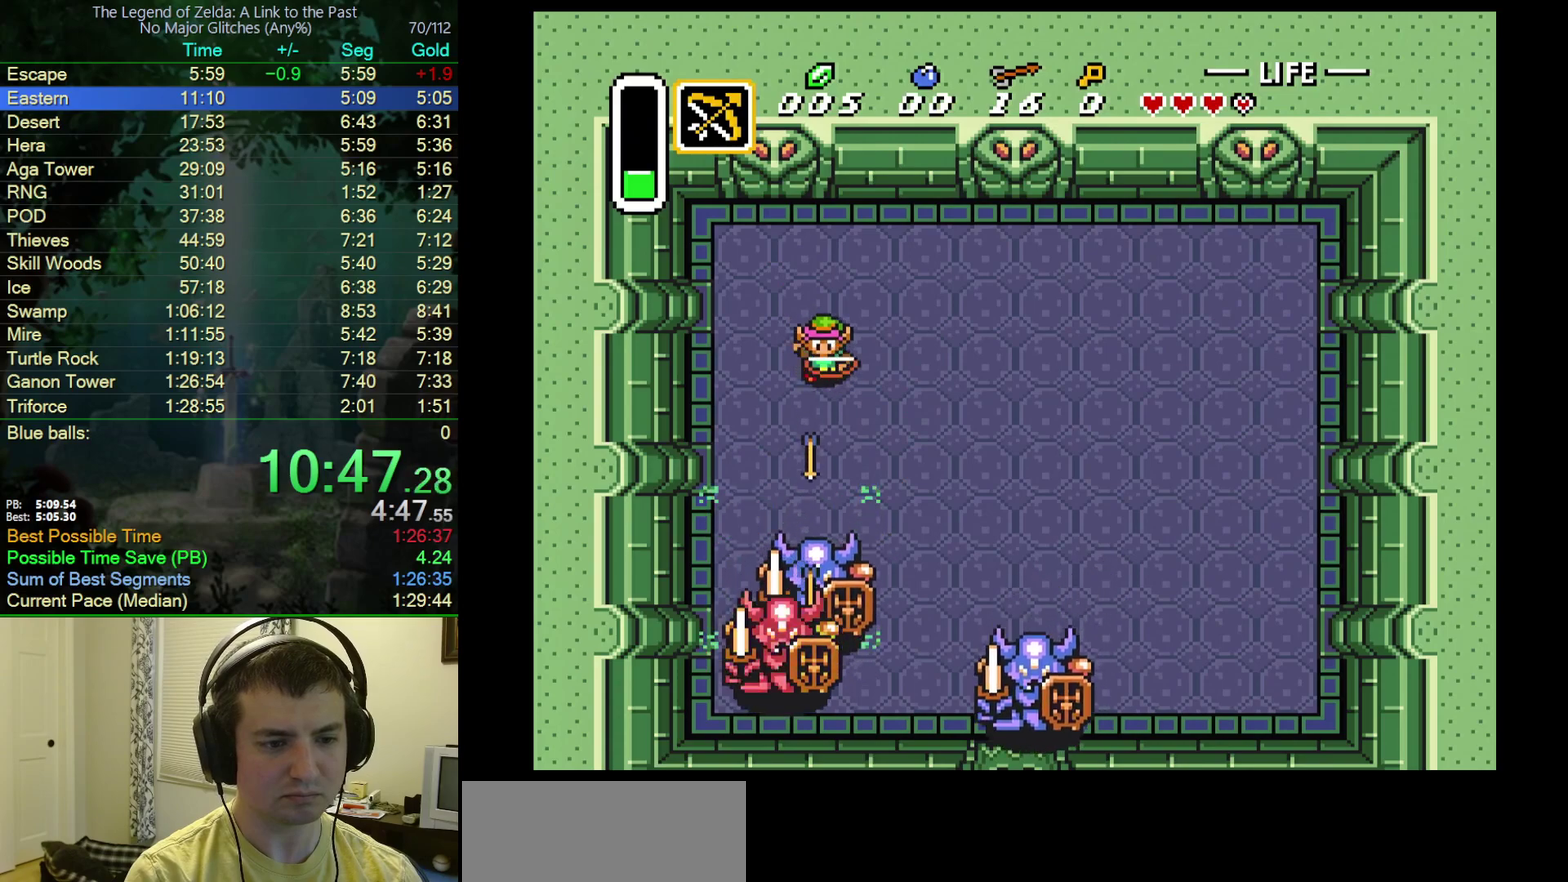
{"buttons": ["Y", "DPAD_DOWN"], "events": [[117, "Y", "up"], [183, "Y", "down"], [267, "Y", "up"], [333, "Y", "down"], [433, "Y", "up"], [500, "Y", "down"]]}
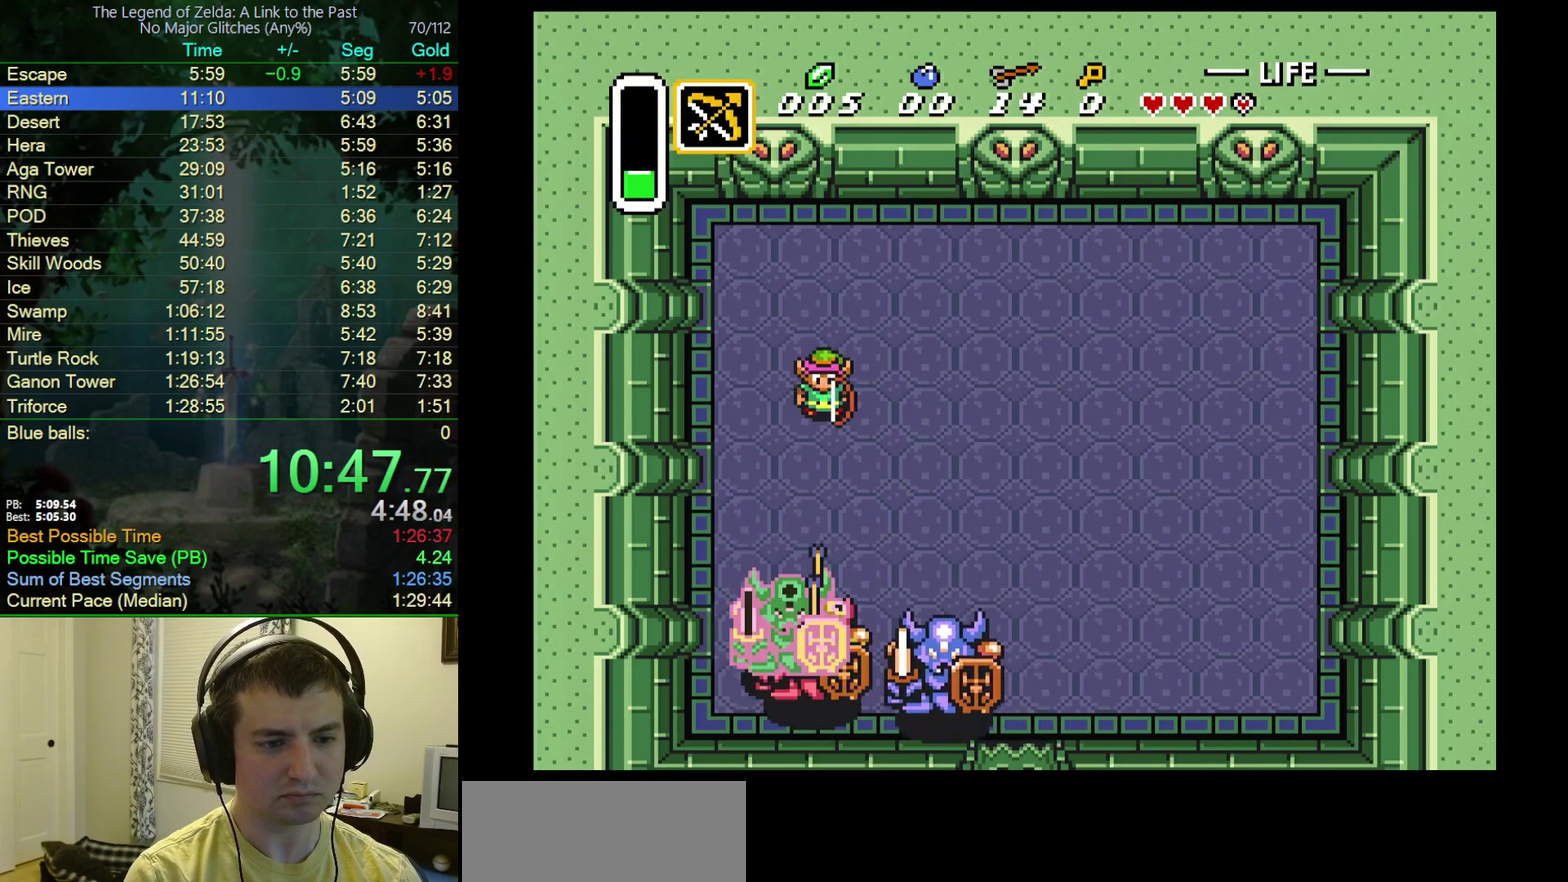
{"buttons": ["Y", "DPAD_DOWN"], "events": [[117, "Y", "up"], [167, "Y", "down"], [267, "Y", "up"], [333, "Y", "down"], [433, "Y", "up"], [500, "Y", "down"]]}
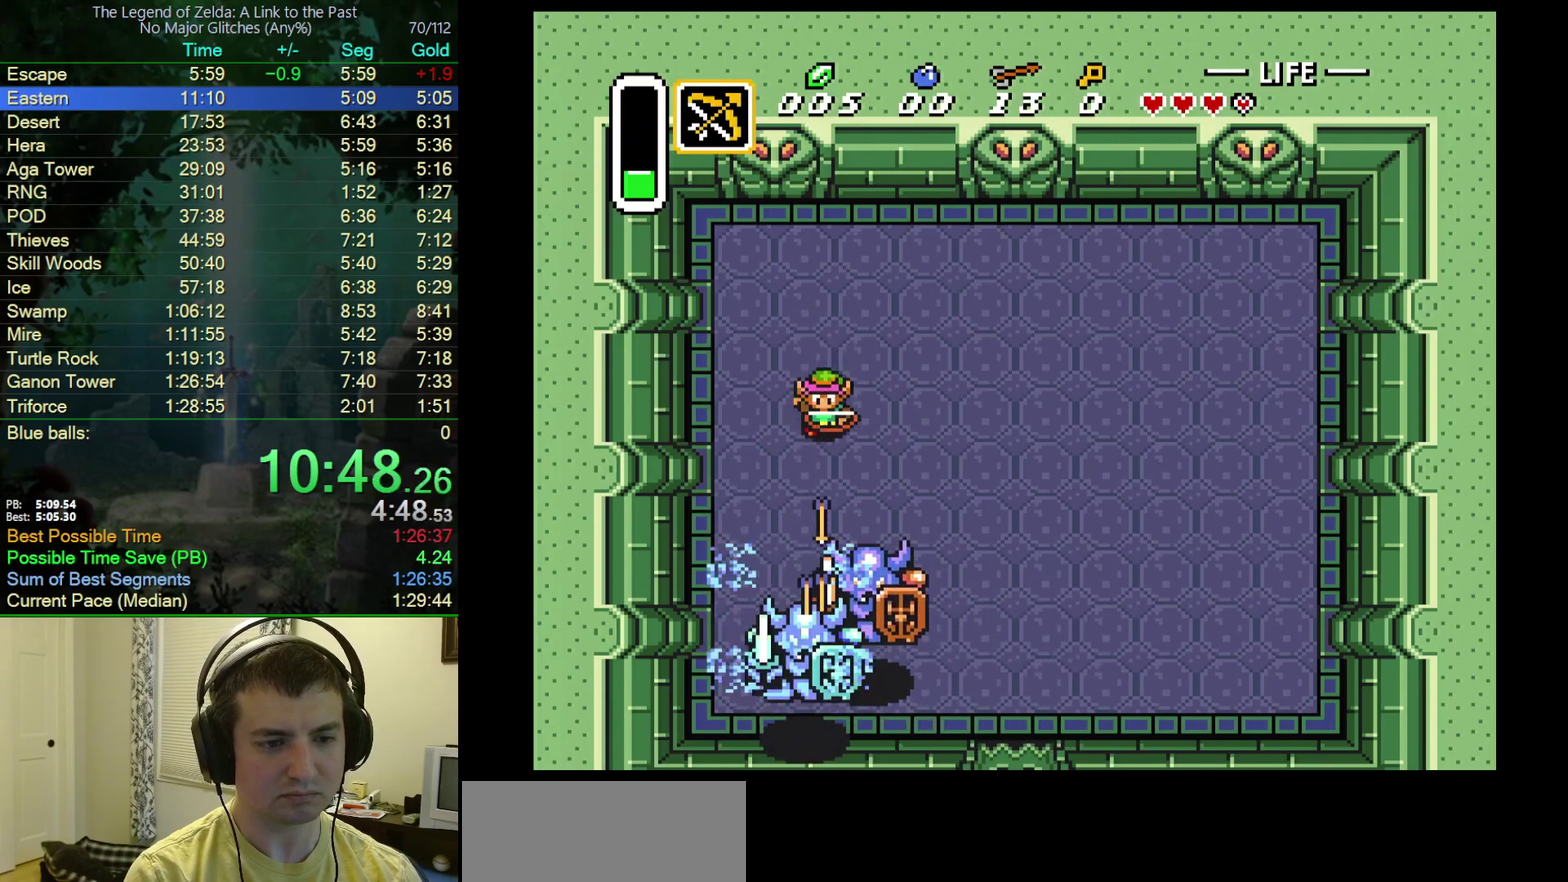
{"buttons": ["DPAD_DOWN"], "events": [[67, "Y", "up"], [133, "Y", "down"], [233, "Y", "up"]]}
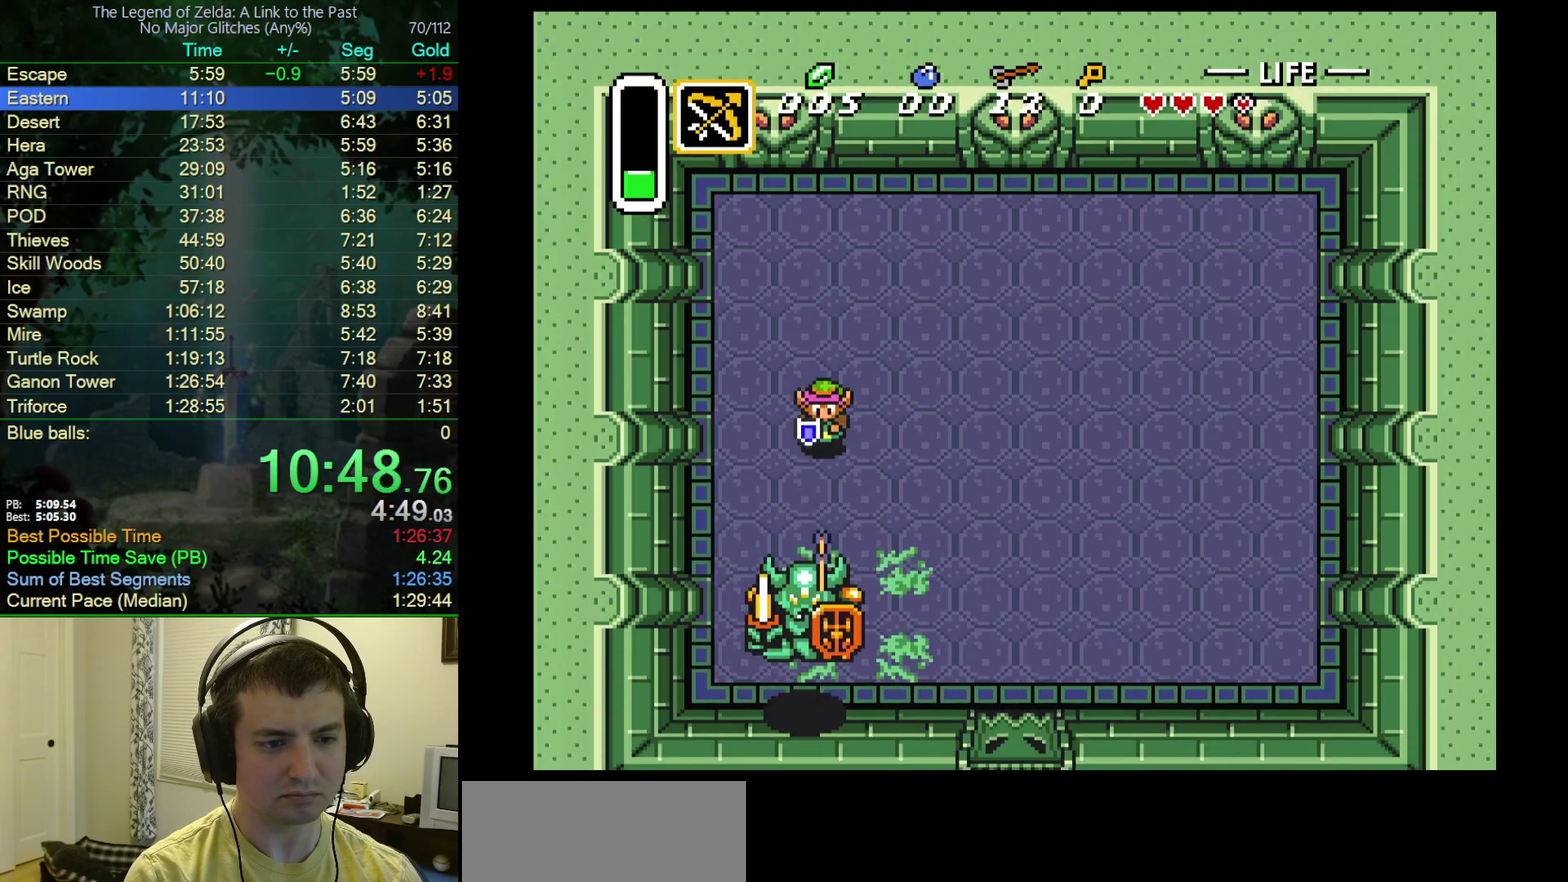
{"buttons": ["DPAD_DOWN"], "events": []}
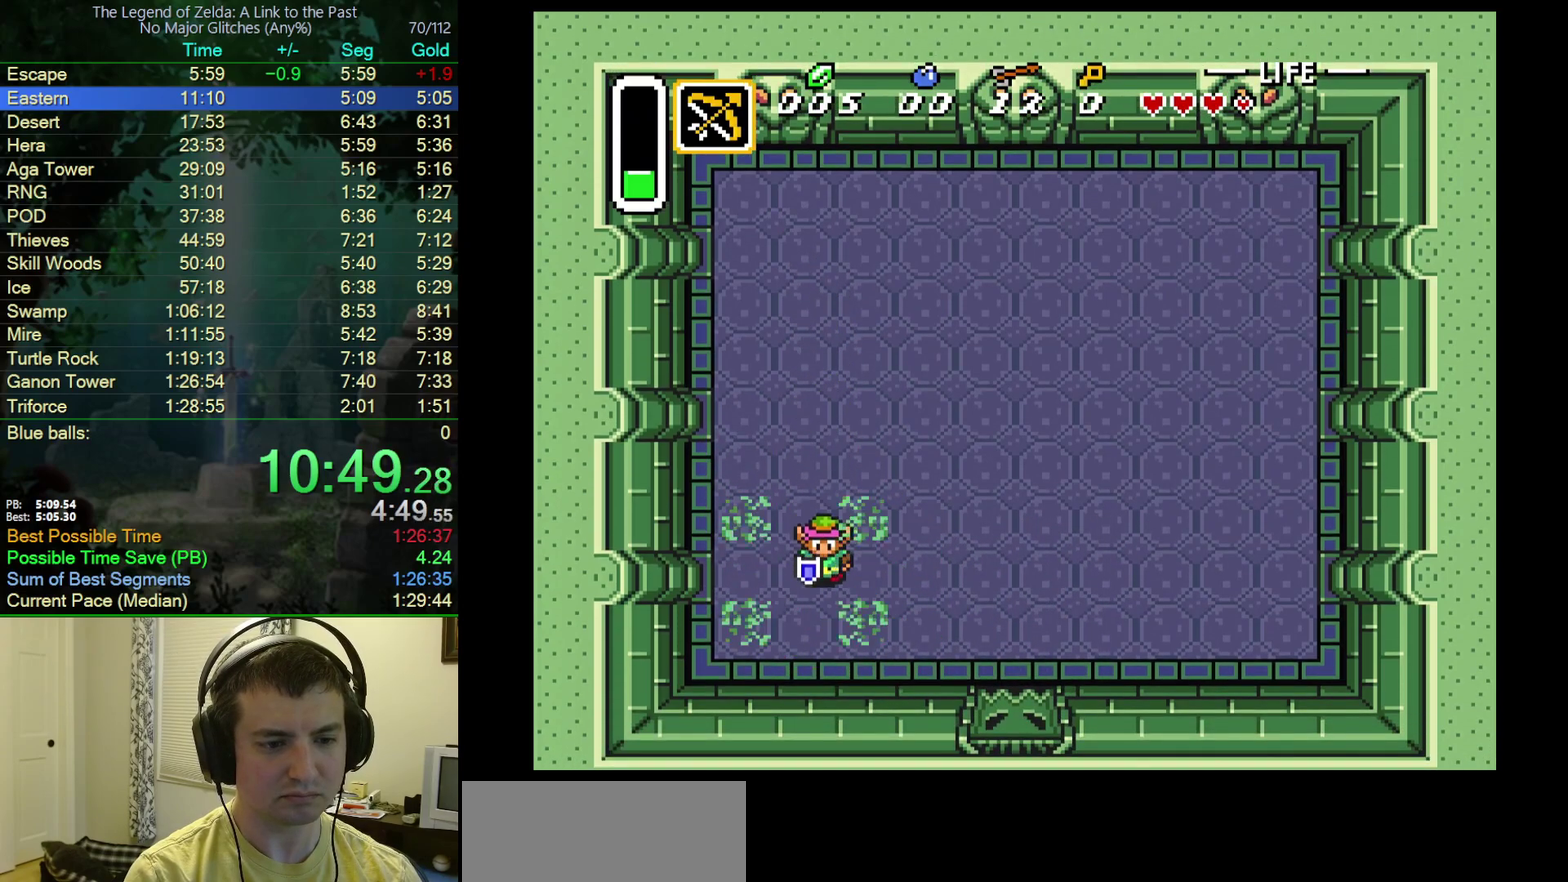
{"buttons": ["DPAD_UP", "DPAD_RIGHT"], "events": [[300, "DPAD_DOWN", "up"], [317, "DPAD_UP", "down"], [467, "DPAD_RIGHT", "down"]]}